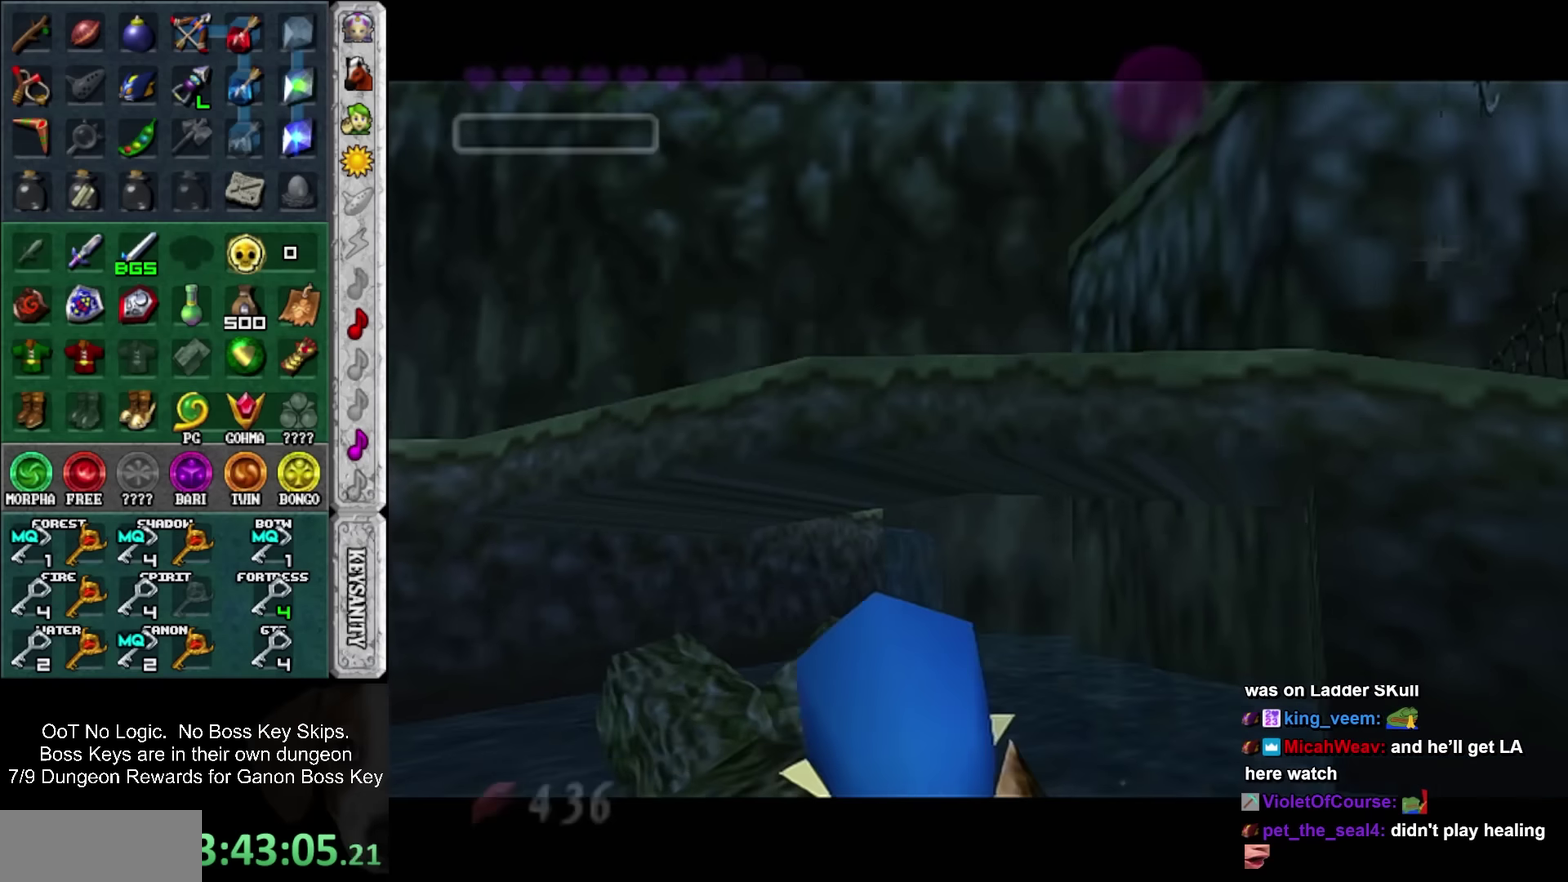
Gameplay with a controller; each line is a JSON object with the inputs held at the frame after it. "events" lists button and stick changes between this image and that frame as [ms after this image, input, new state], when the widget could be followed in between. Not read: HOME L3 R3 START right_stick.
{"buttons": ["CROSS", "SQUARE"], "left_stick": "center", "events": [[434, "CROSS", "down"], [434, "SQUARE", "down"]]}
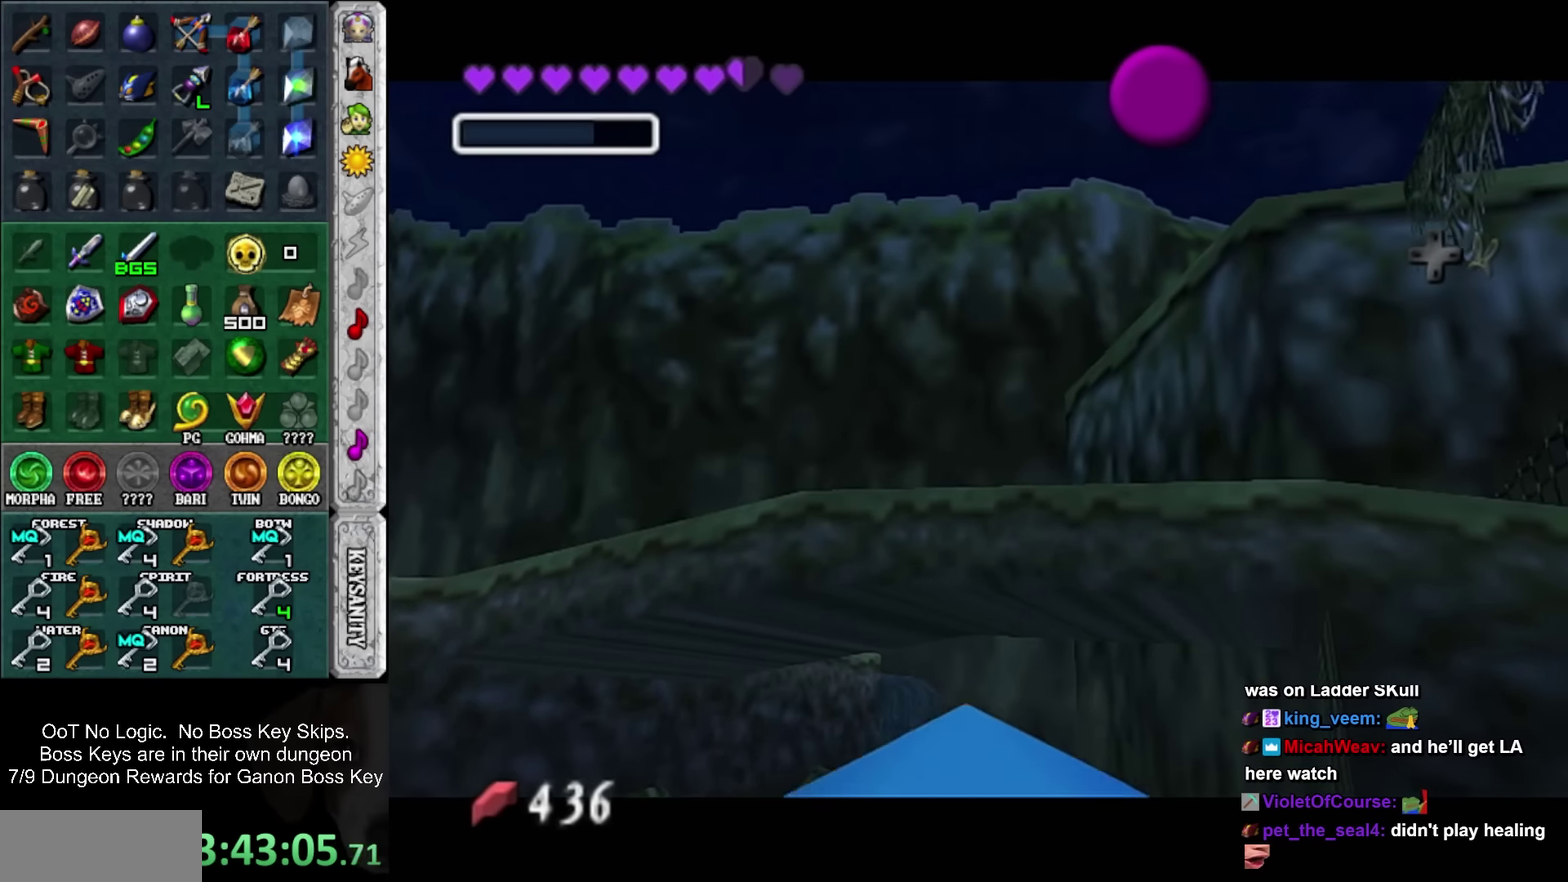
{"buttons": [], "left_stick": "down", "events": [[34, "CROSS", "up"], [34, "SQUARE", "up"], [117, "CROSS", "down"], [117, "SQUARE", "down"], [184, "CROSS", "up"], [184, "SQUARE", "up"], [284, "left_stick", "down"]]}
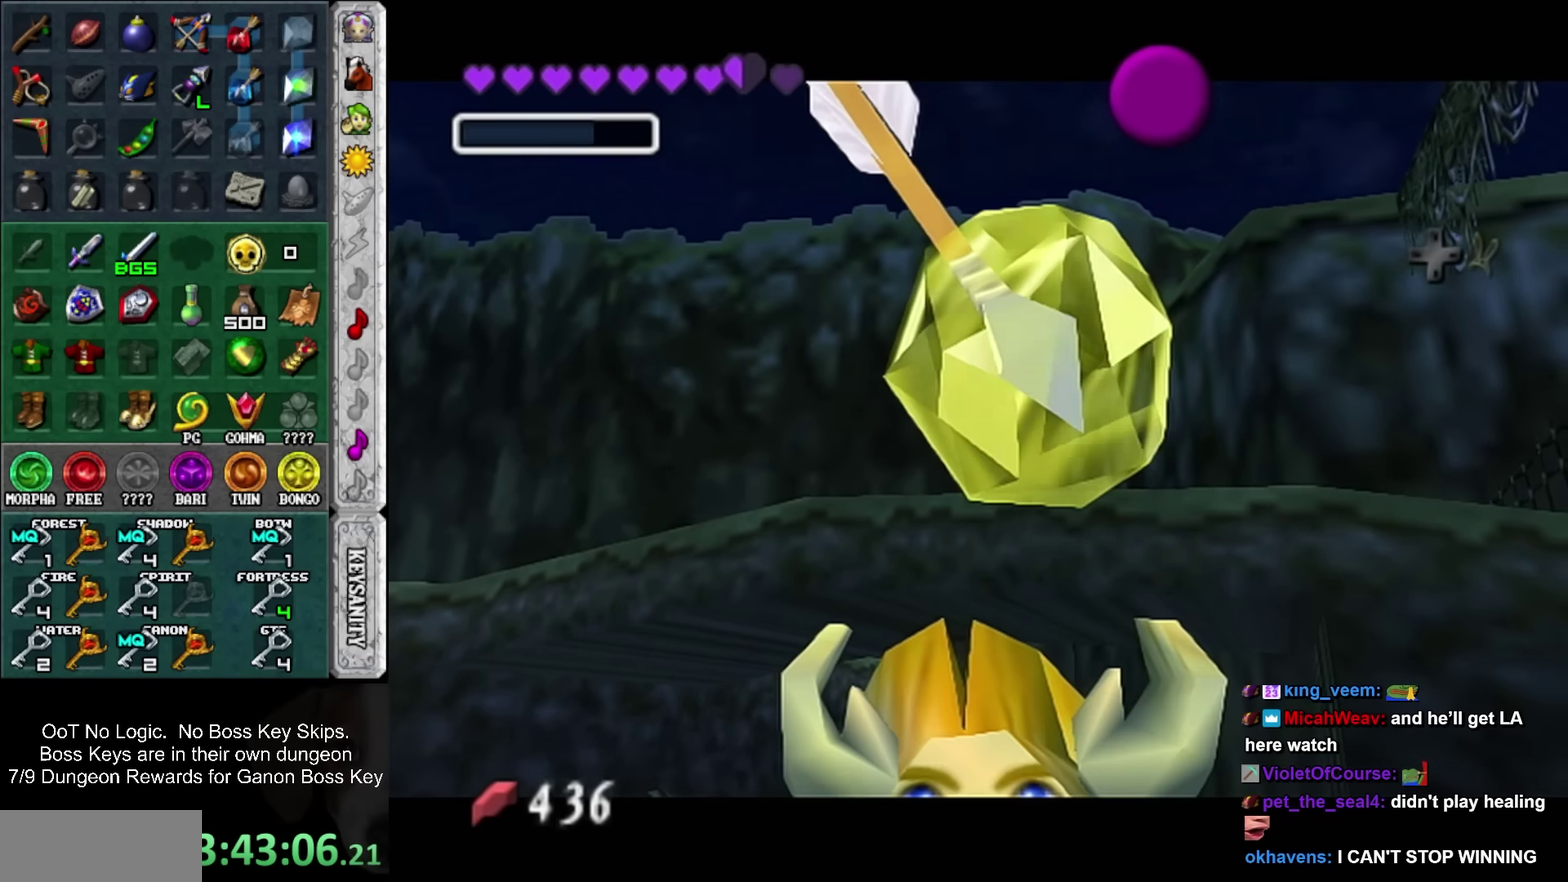
{"buttons": ["CROSS", "SQUARE"], "left_stick": "down", "events": [[67, "CROSS", "down"], [67, "SQUARE", "down"], [117, "CROSS", "up"], [150, "SQUARE", "up"], [467, "CROSS", "down"], [467, "SQUARE", "down"]]}
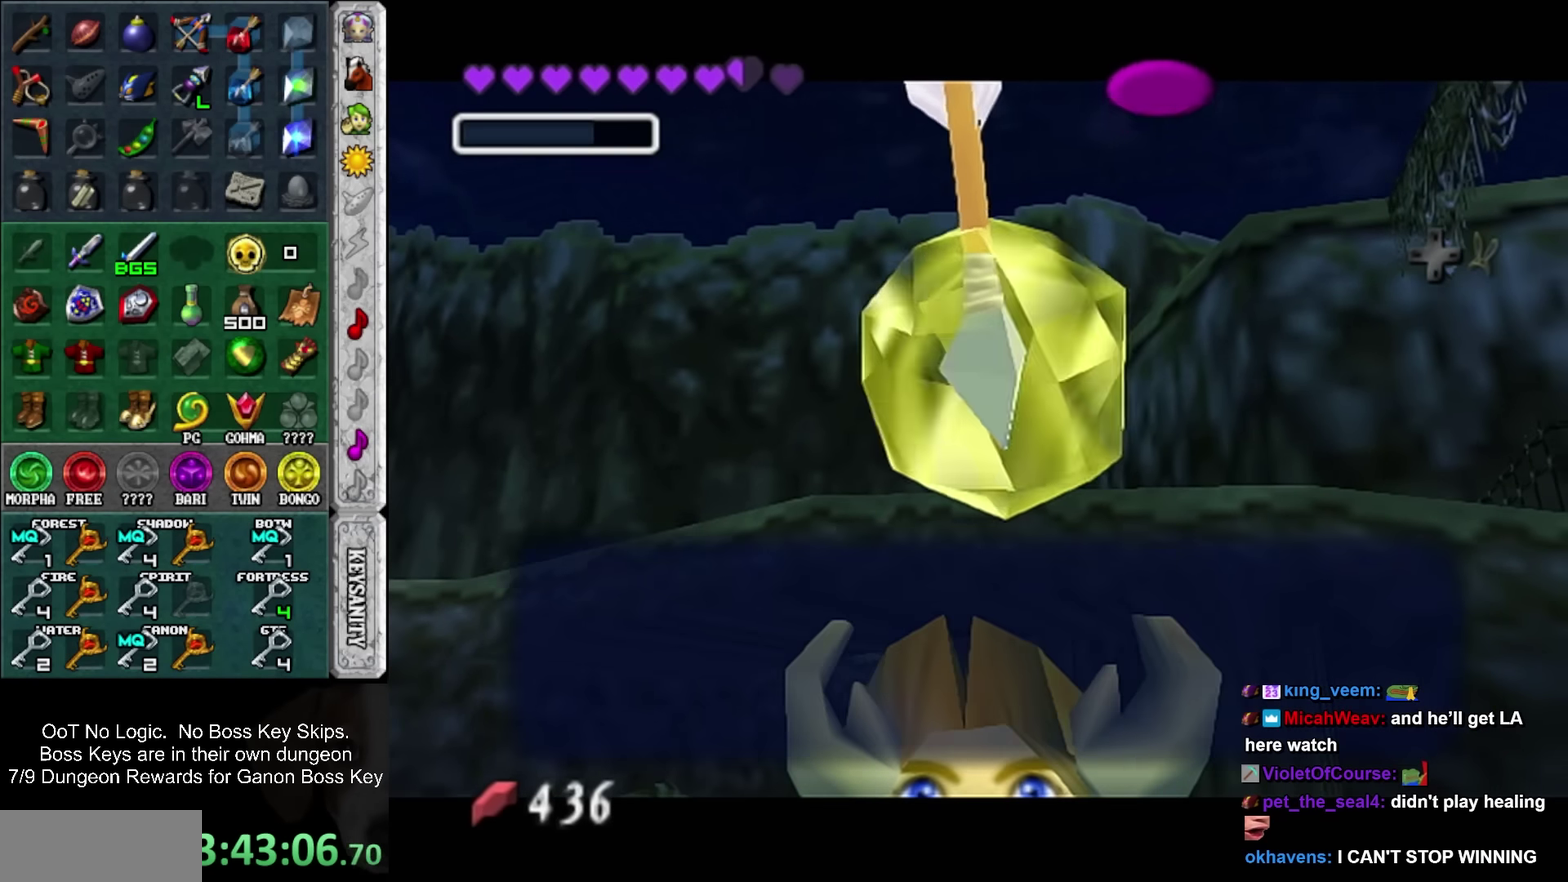
{"buttons": [], "left_stick": "down", "events": [[67, "CROSS", "up"], [67, "SQUARE", "up"]]}
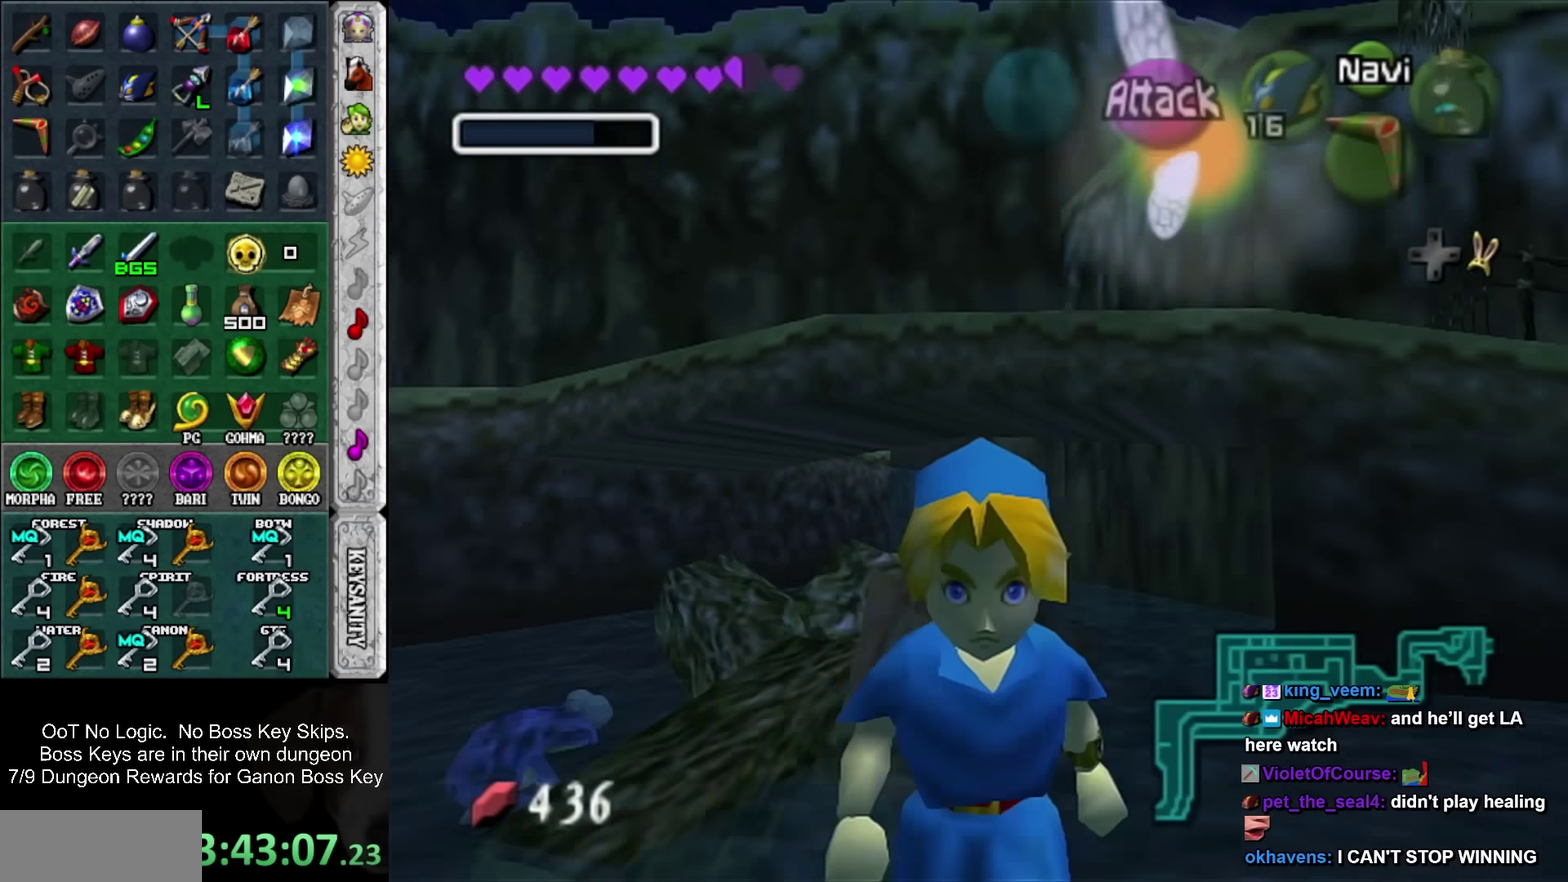
{"buttons": [], "left_stick": "down", "events": []}
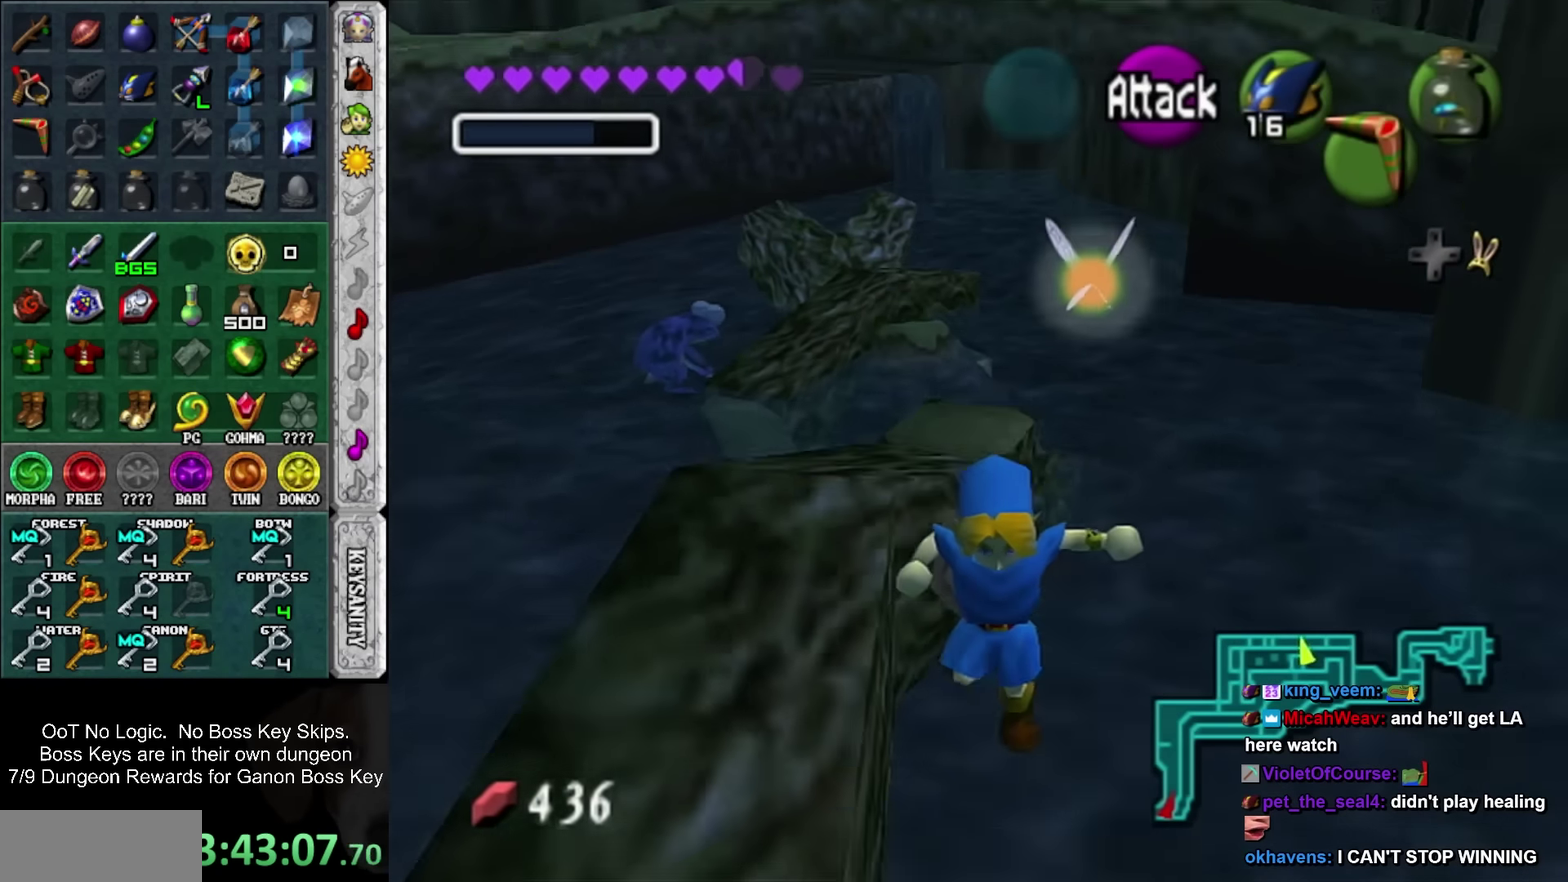
{"buttons": ["L1"], "left_stick": "down", "events": [[434, "L1", "down"]]}
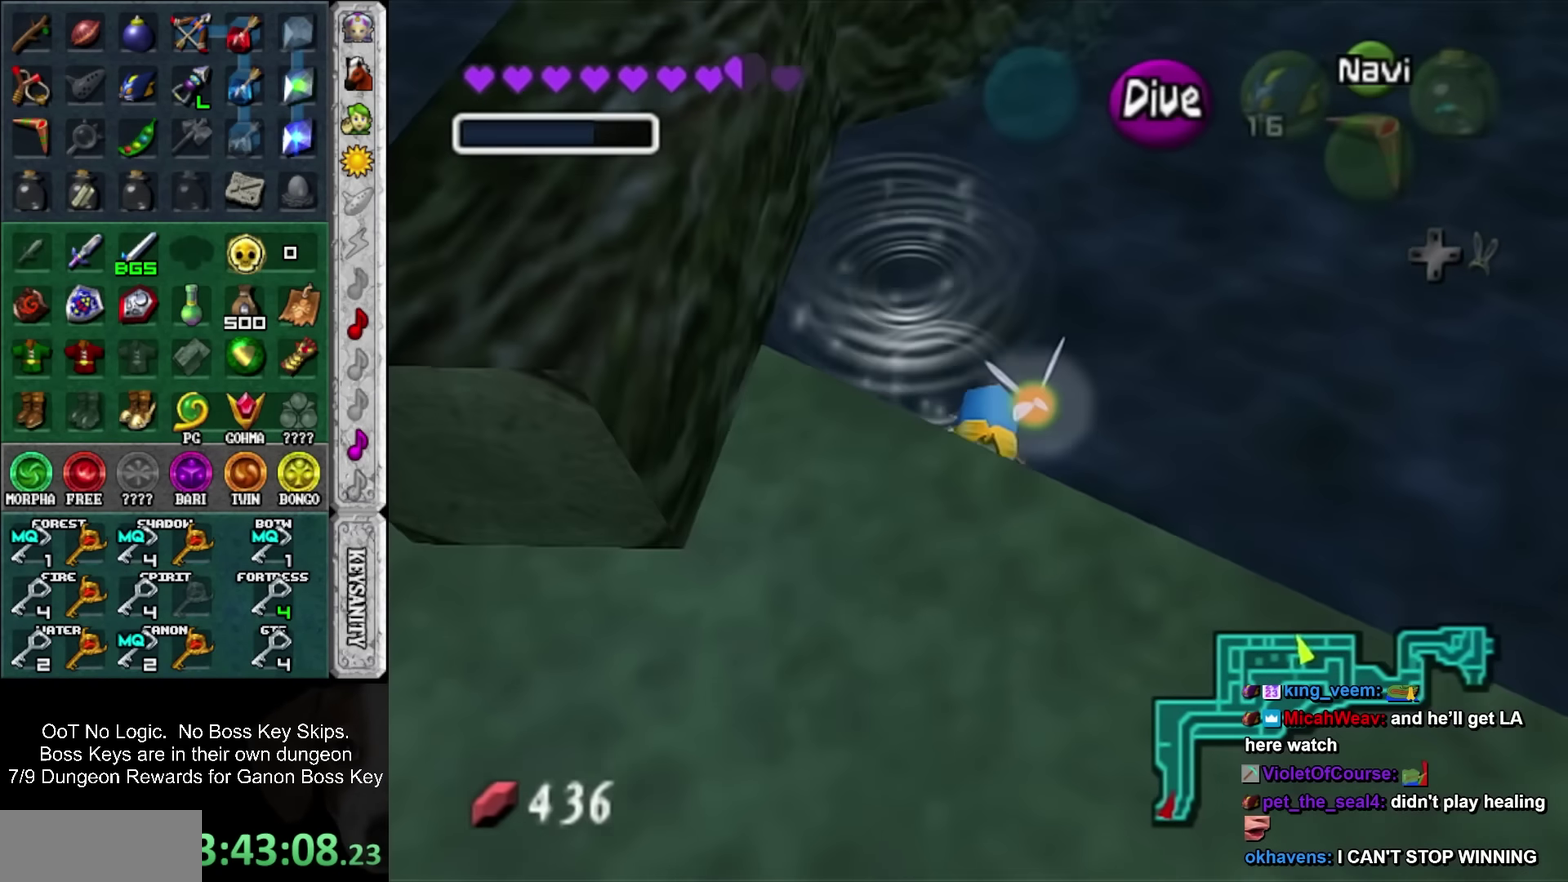
{"buttons": [], "left_stick": "up", "events": [[67, "left_stick", "up"], [184, "L1", "up"]]}
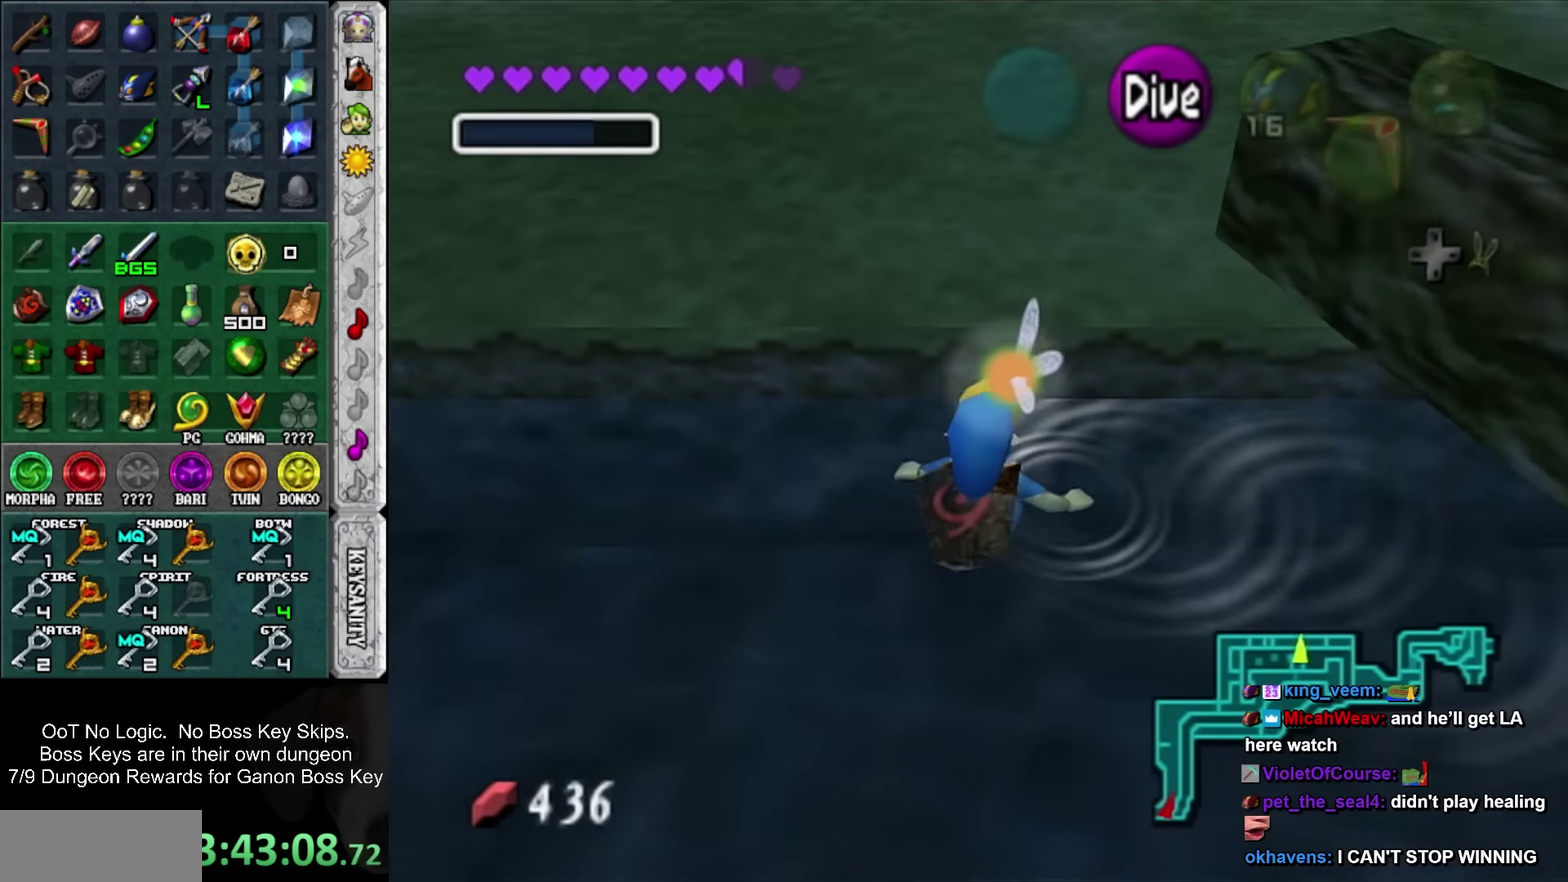
{"buttons": [], "left_stick": "up", "events": []}
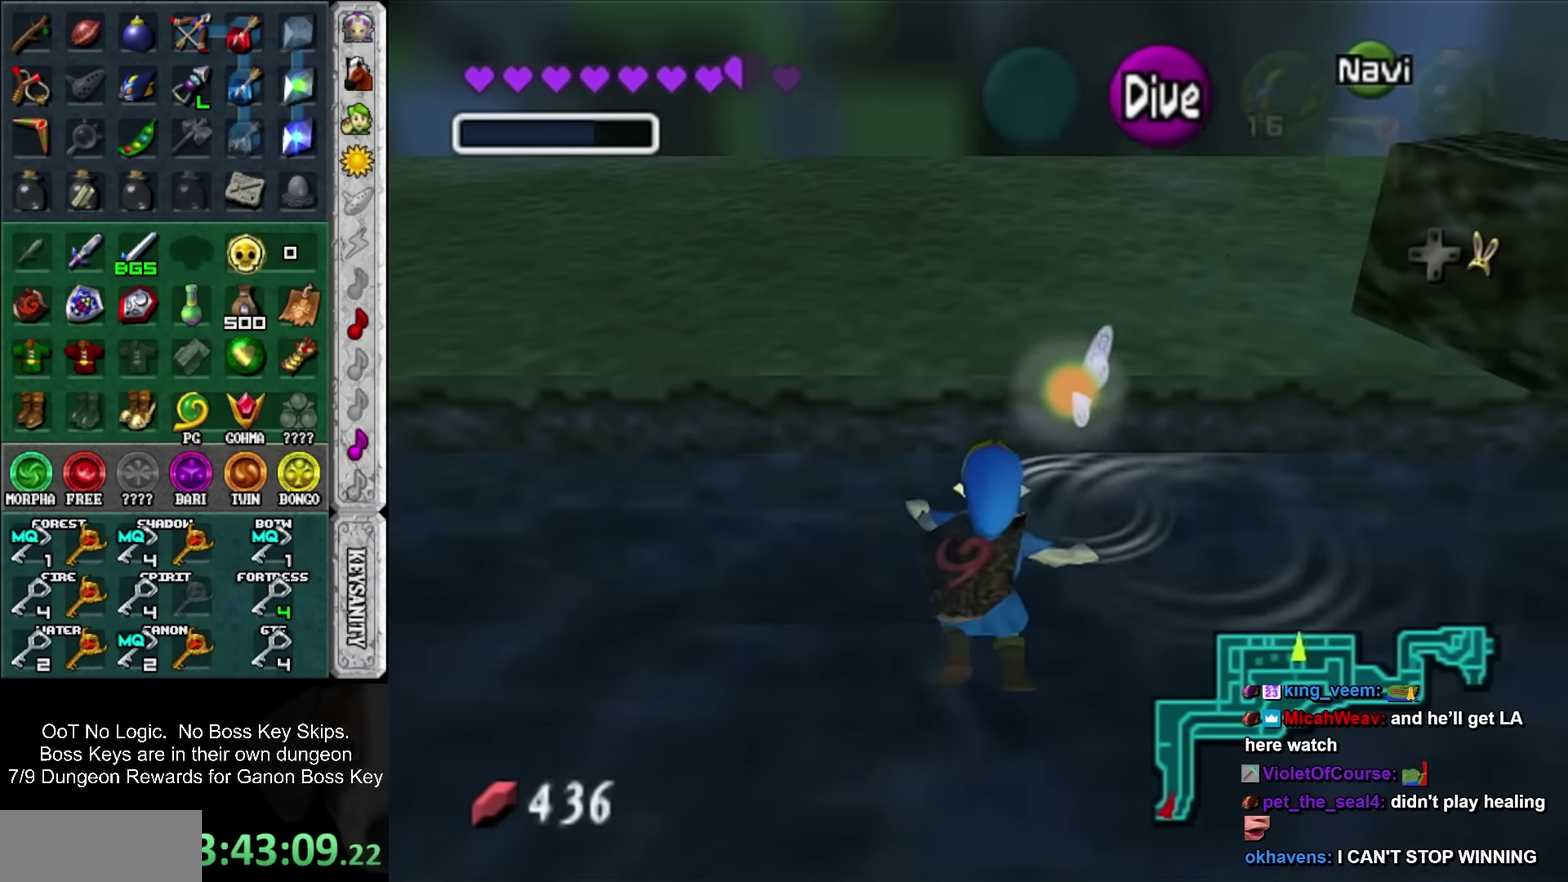
{"buttons": [], "left_stick": "center", "events": [[284, "left_stick", "center"]]}
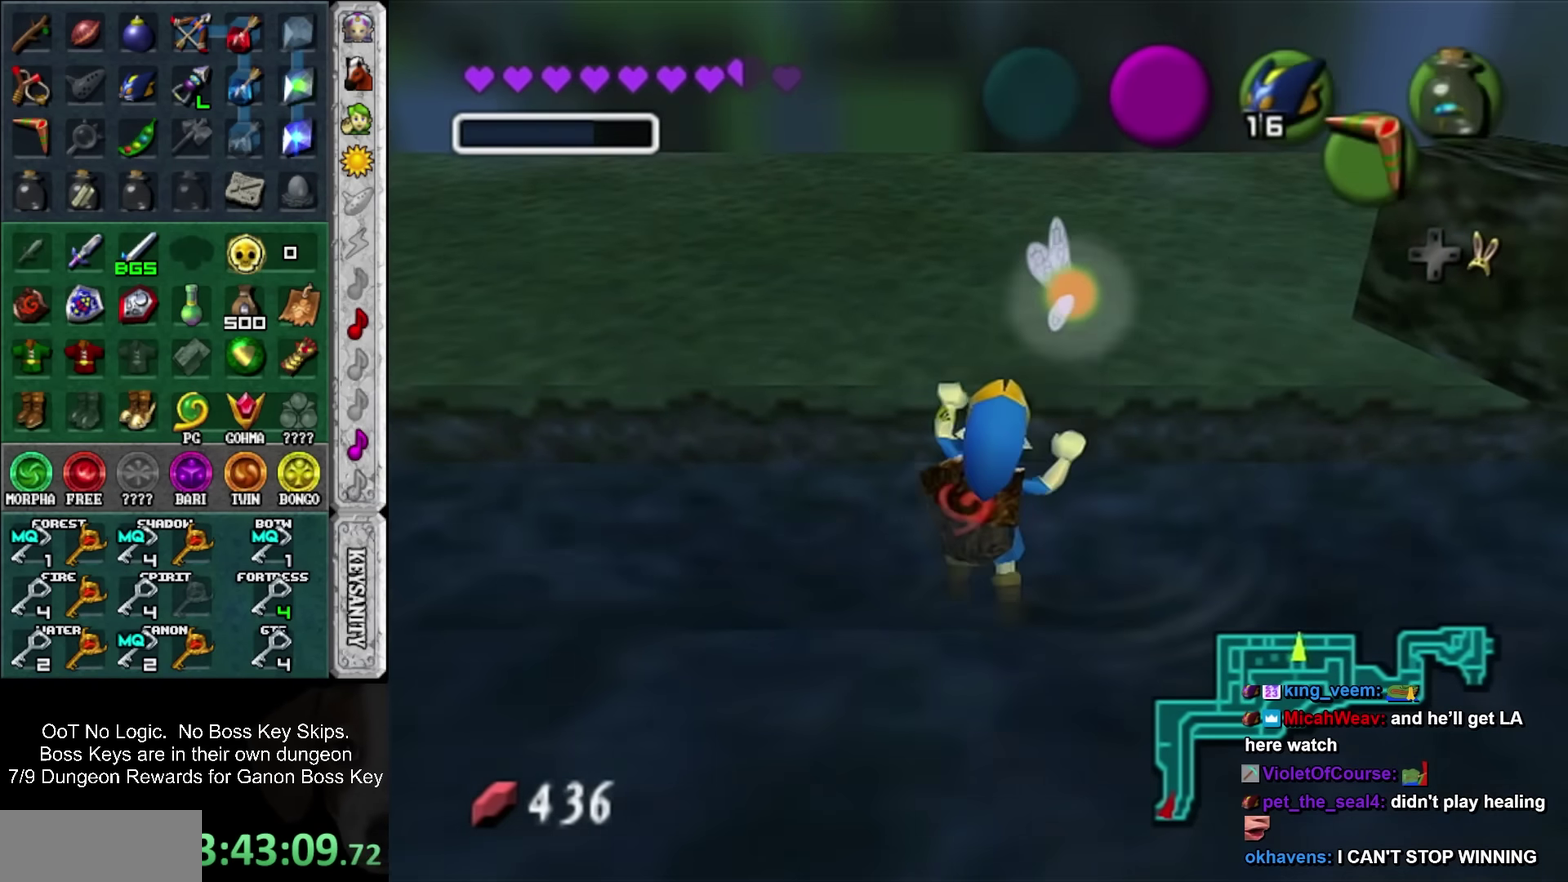
{"buttons": [], "left_stick": "up", "events": [[34, "left_stick", "up"]]}
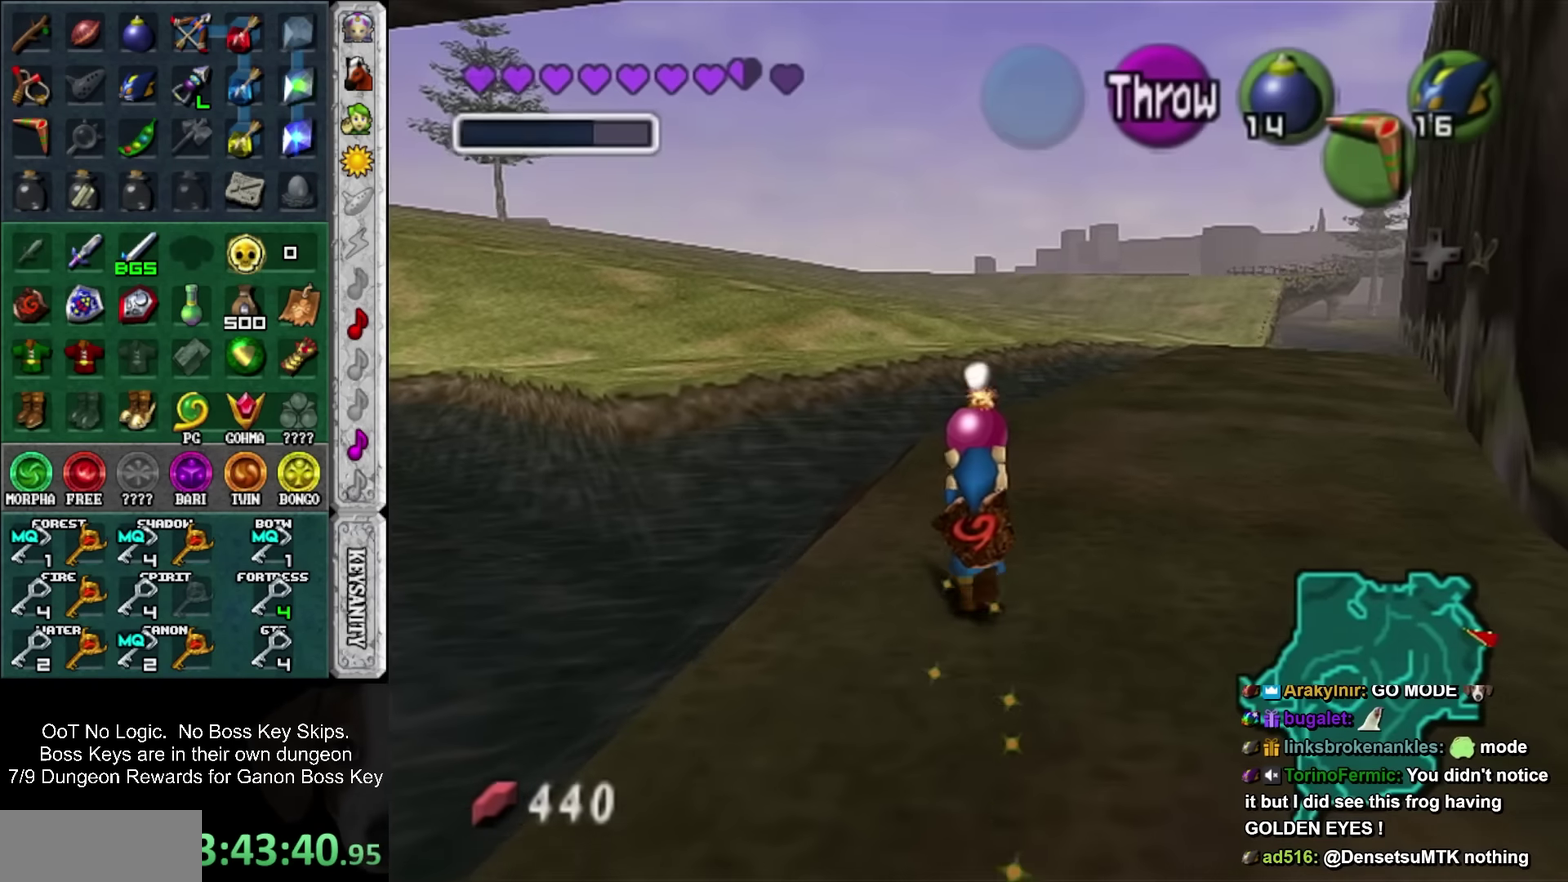
{"buttons": [], "left_stick": "up", "events": []}
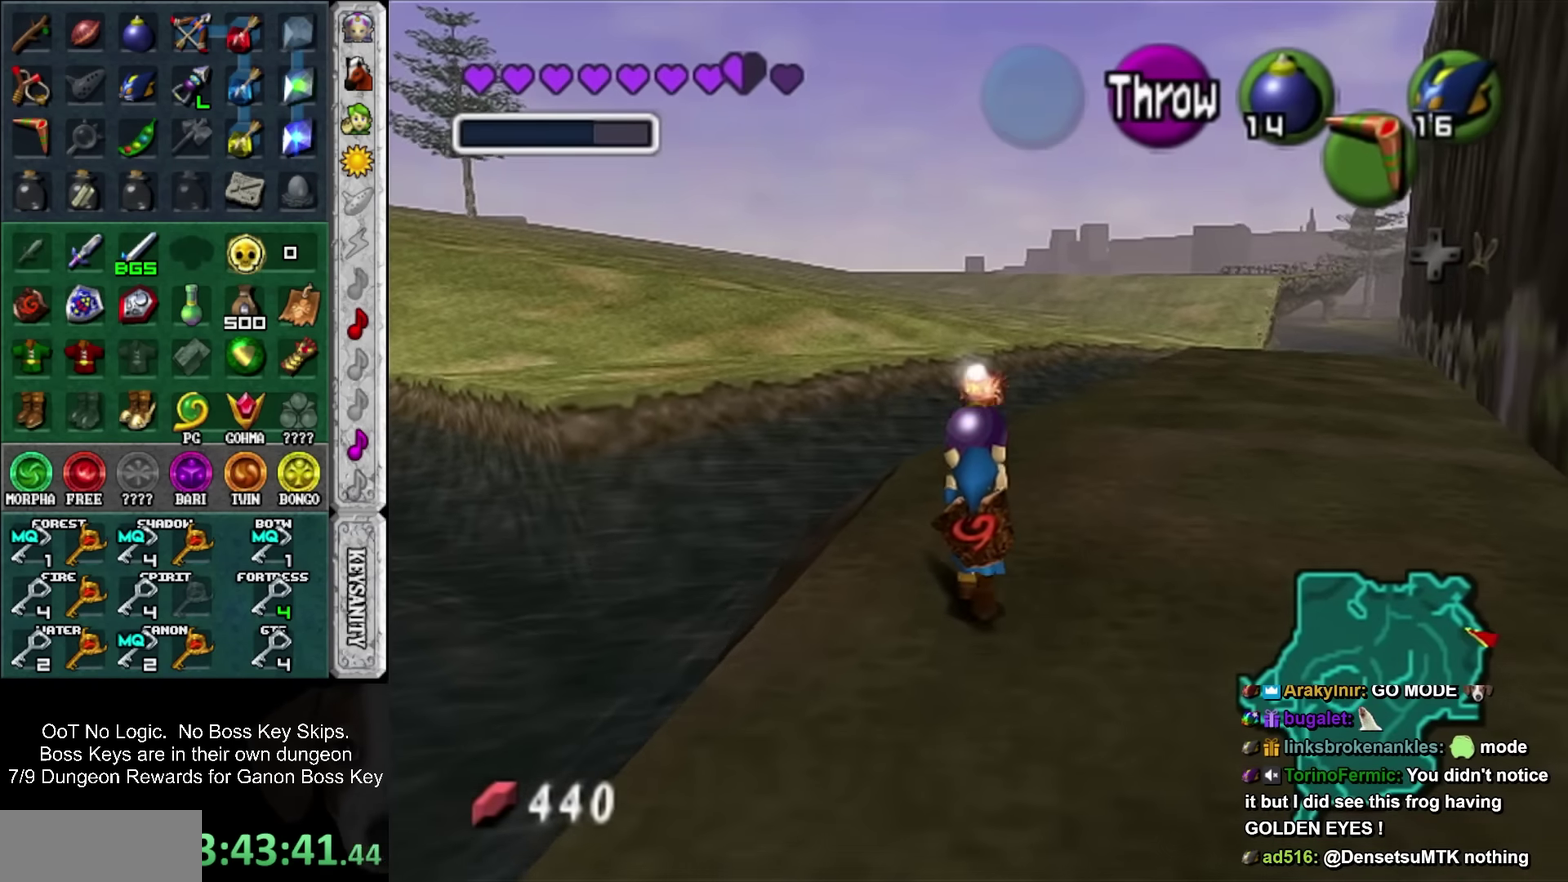
{"buttons": [], "left_stick": "down", "events": [[367, "left_stick", "center"], [417, "left_stick", "down"]]}
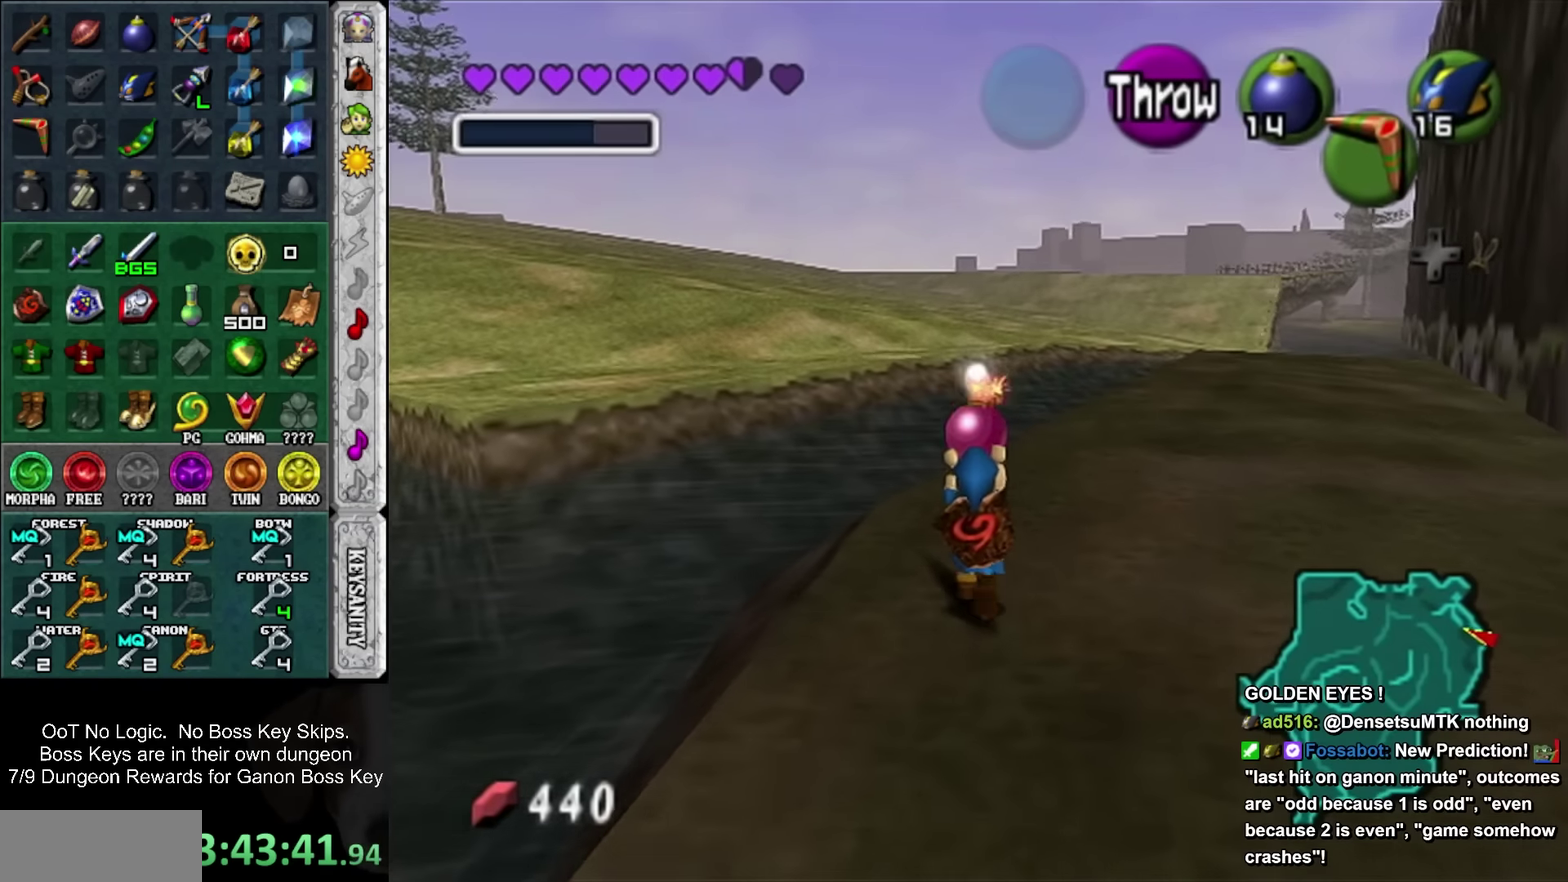
{"buttons": ["L1"], "left_stick": "down", "events": [[50, "L1", "down"]]}
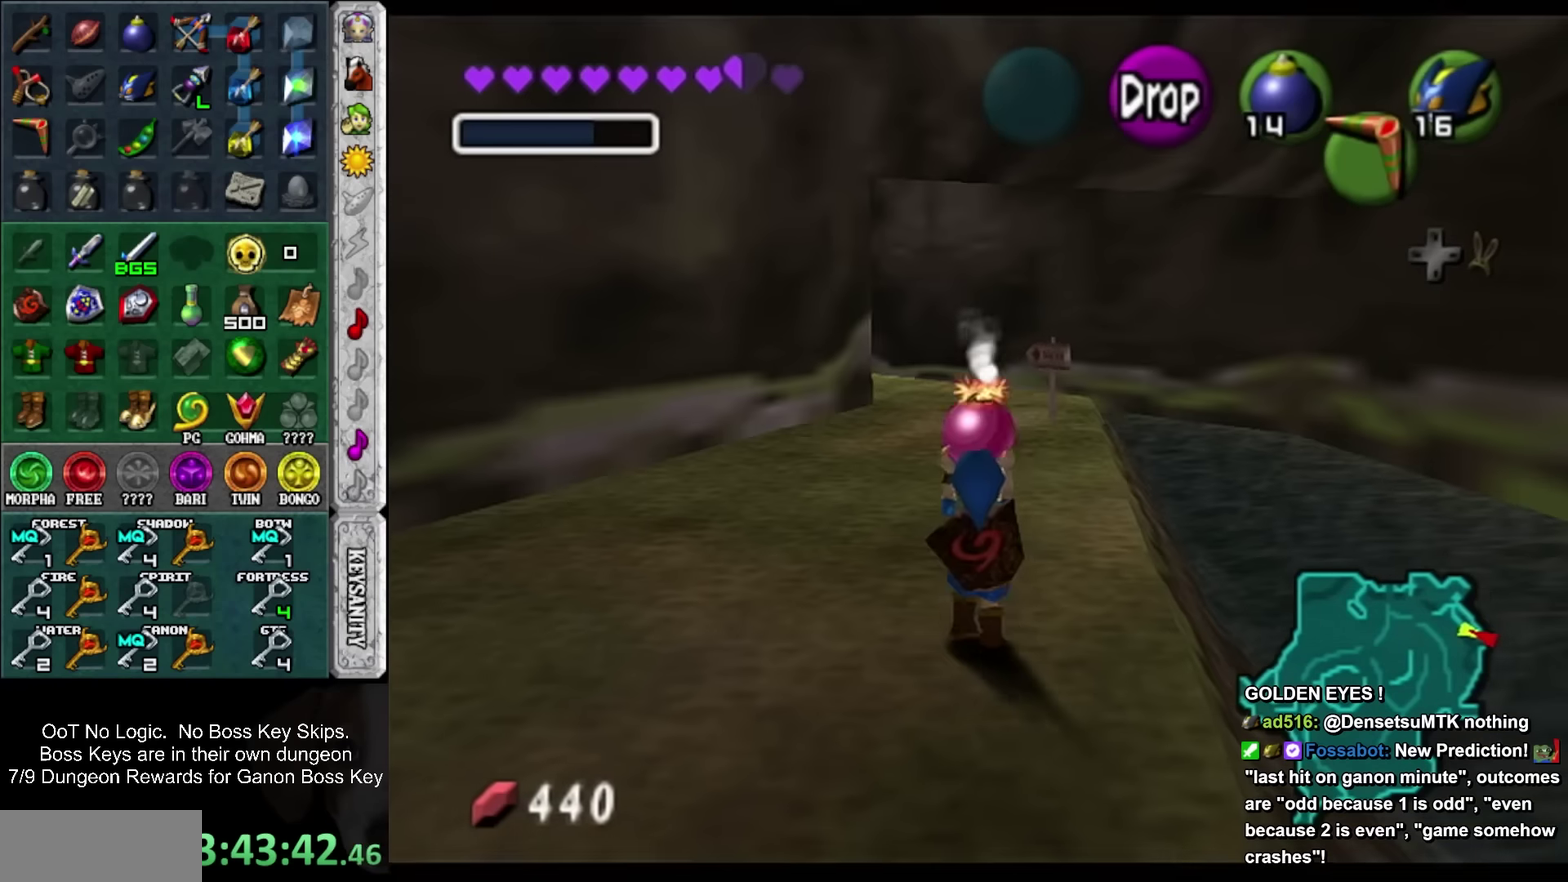
{"buttons": ["L1"], "left_stick": "down", "events": []}
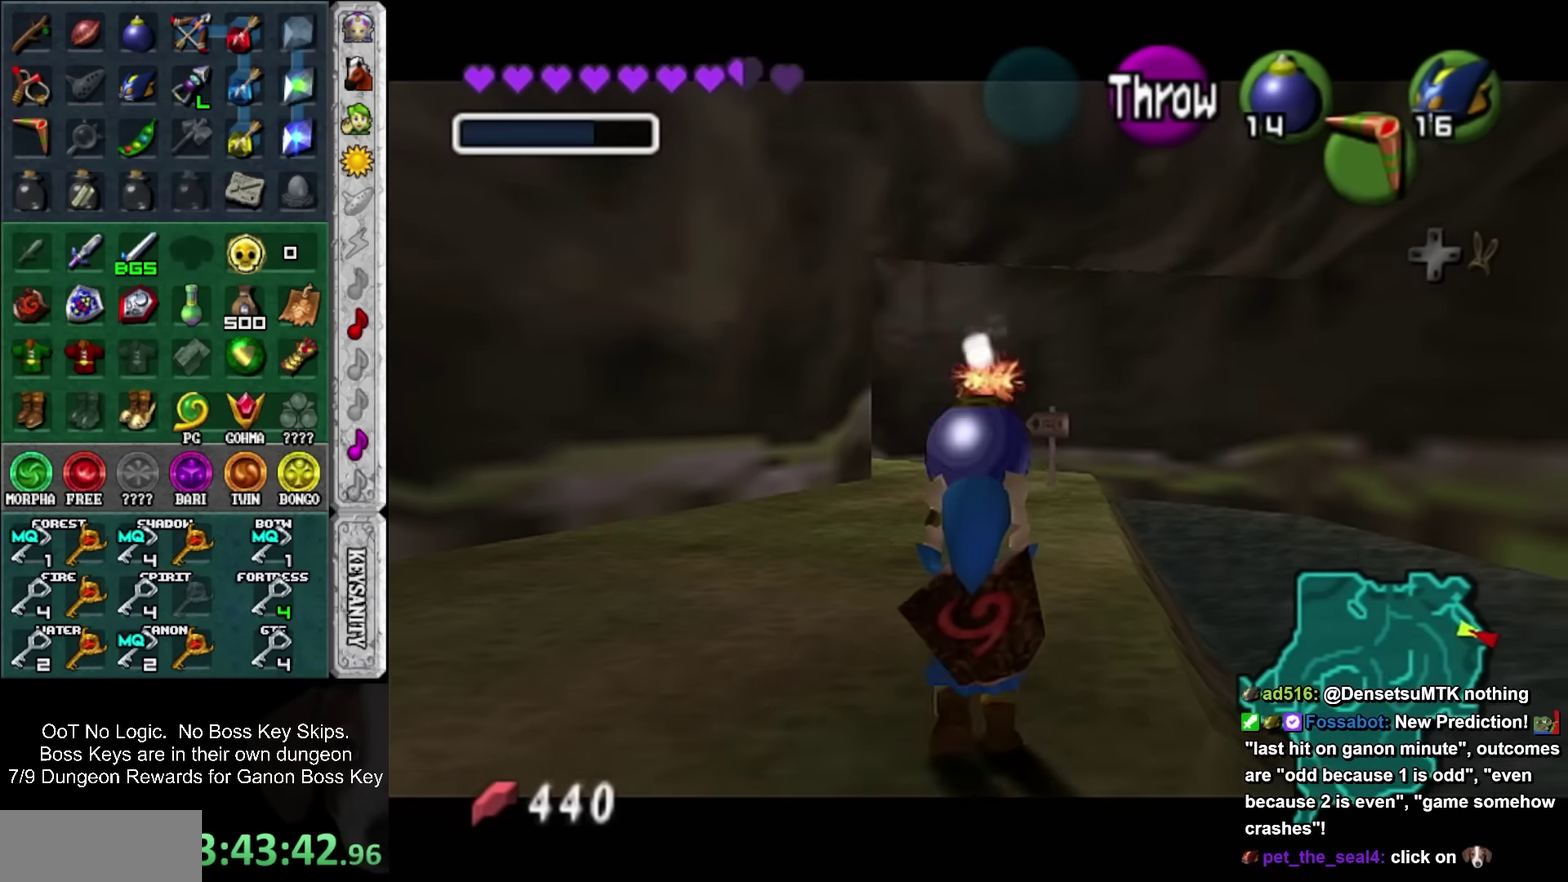
{"buttons": [], "left_stick": "center", "events": [[116, "CROSS", "down"], [116, "L1", "up"], [116, "SQUARE", "down"], [116, "left_stick", "center"], [183, "CROSS", "up"], [183, "SQUARE", "up"], [250, "CROSS", "down"], [250, "SQUARE", "down"], [316, "CROSS", "up"], [316, "SQUARE", "up"], [400, "CROSS", "down"], [400, "SQUARE", "down"], [500, "CROSS", "up"], [500, "SQUARE", "up"]]}
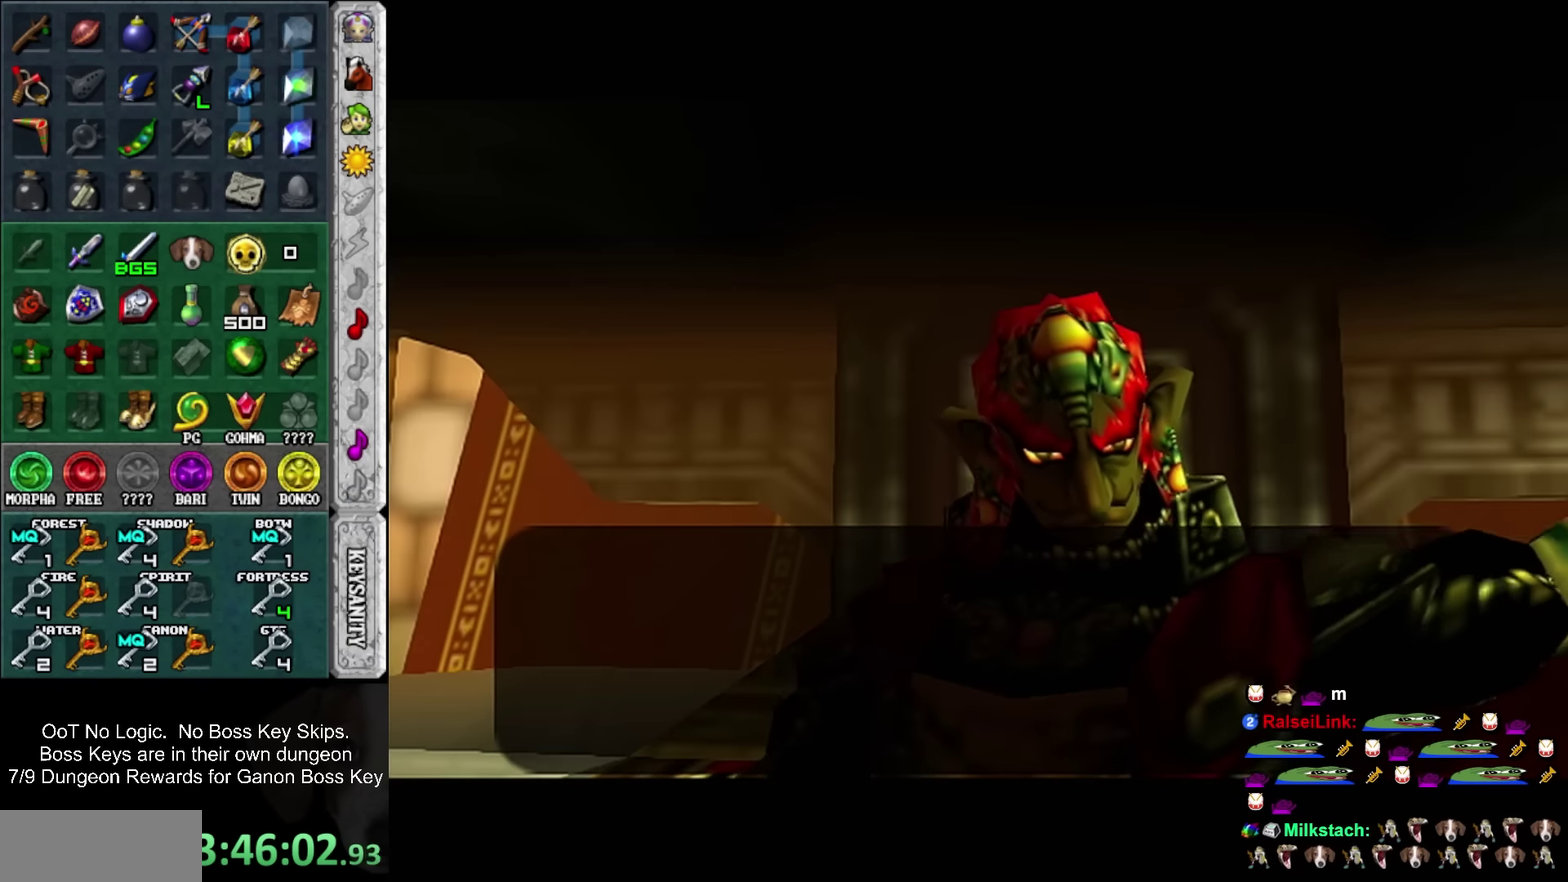
{"buttons": [], "left_stick": "center", "events": [[66, "CROSS", "down"], [100, "SQUARE", "down"], [150, "CROSS", "up"], [150, "SQUARE", "up"], [250, "CROSS", "down"], [316, "CROSS", "up"], [383, "CROSS", "down"], [383, "SQUARE", "down"], [466, "CROSS", "up"], [466, "SQUARE", "up"]]}
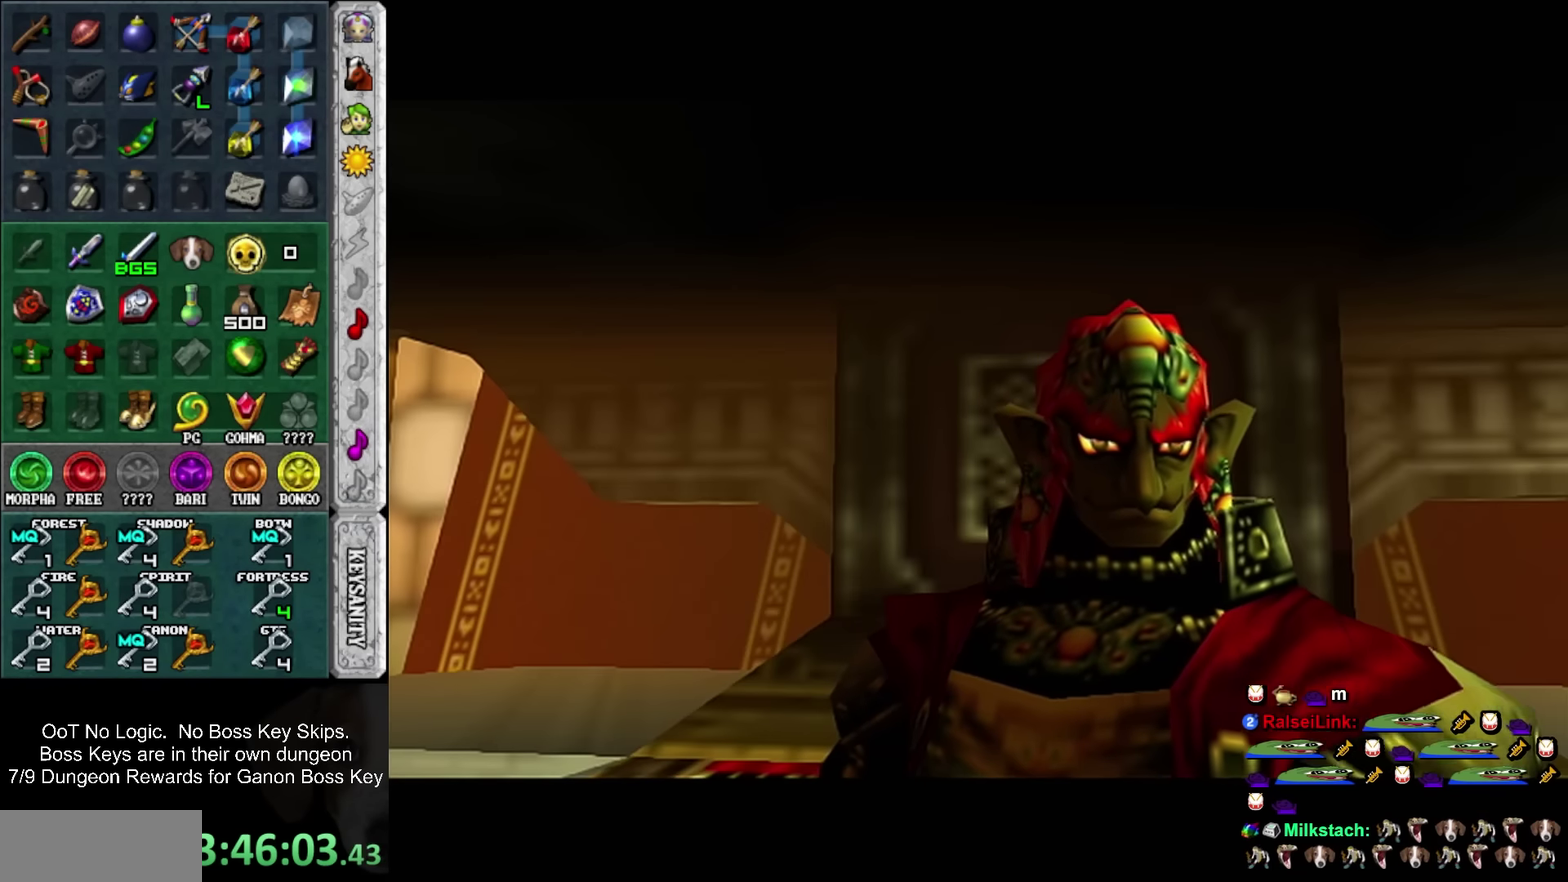
{"buttons": [], "left_stick": "center", "events": []}
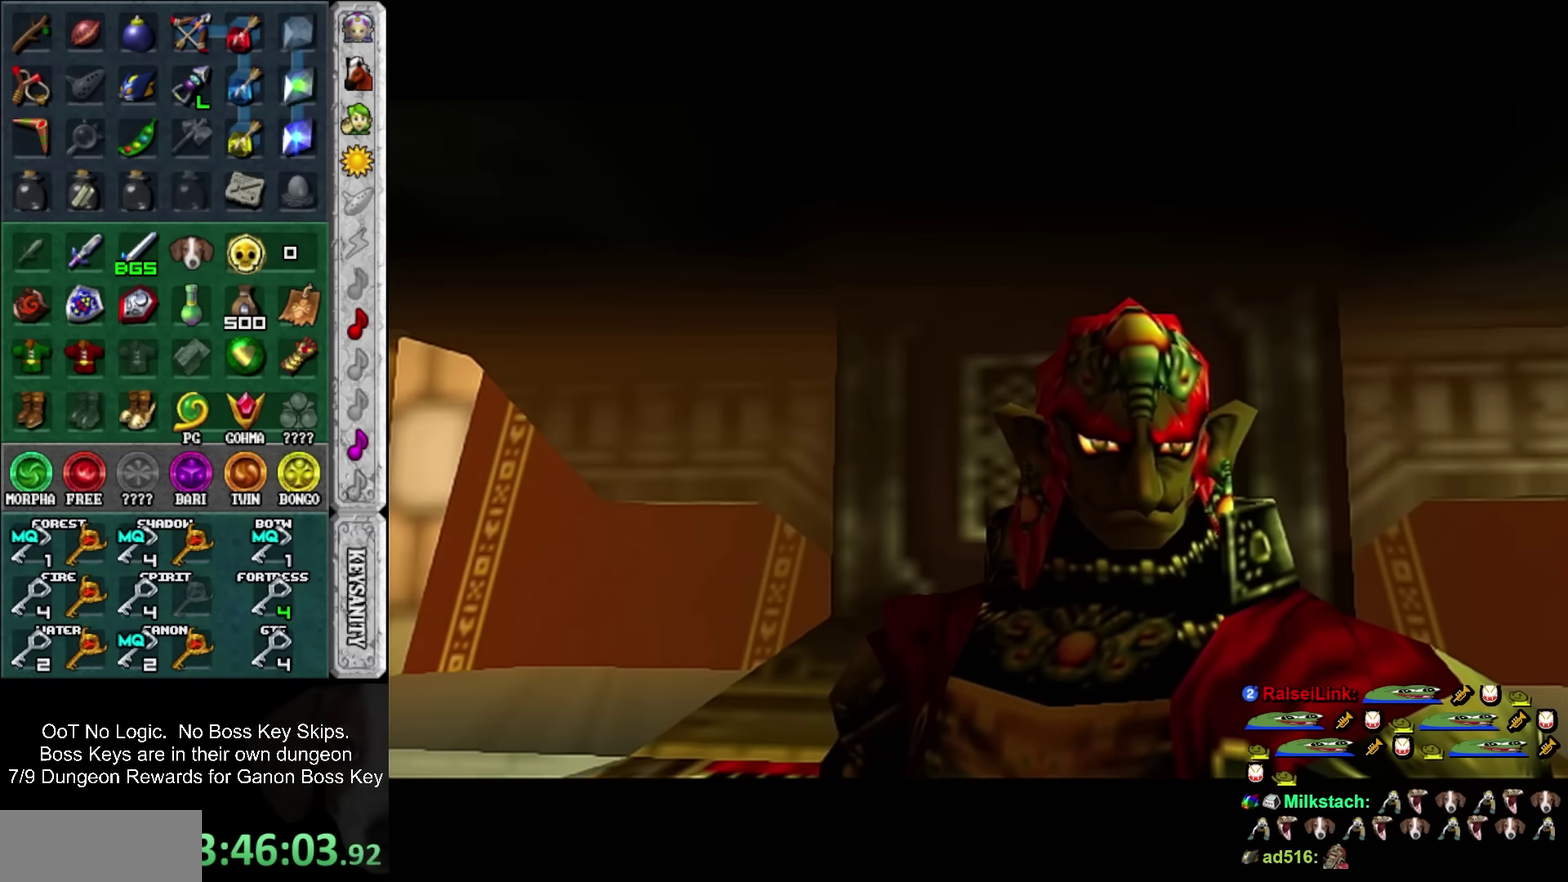
{"buttons": ["L1"], "left_stick": "center", "events": [[183, "SQUARE", "down"], [316, "SQUARE", "up"], [366, "SQUARE", "down"], [466, "L1", "down"], [466, "SQUARE", "up"]]}
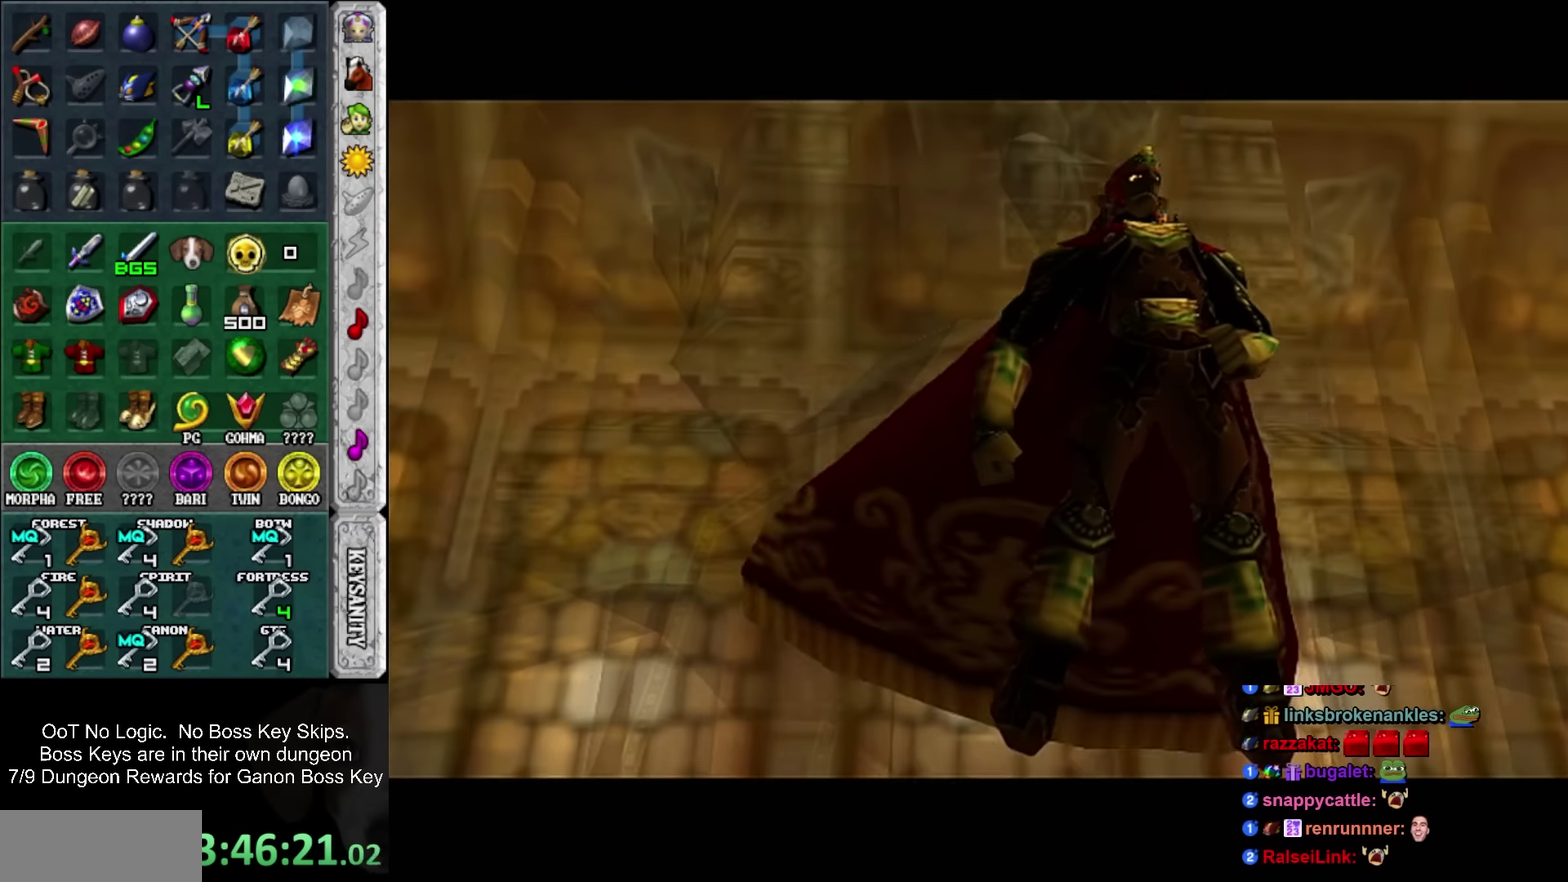
{"buttons": ["L1"], "left_stick": "center", "events": []}
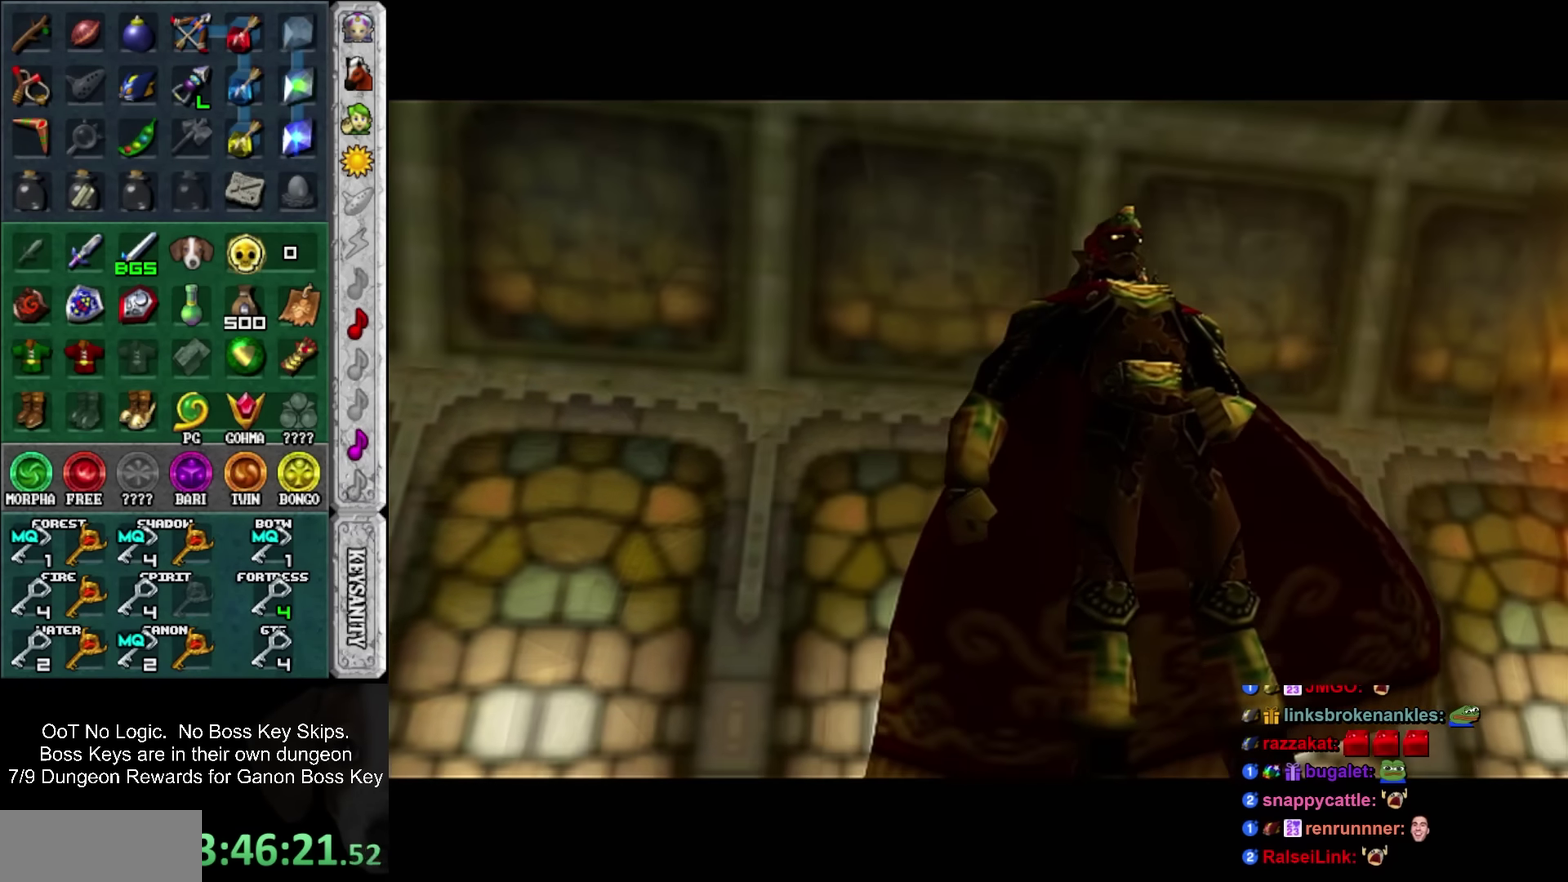
{"buttons": ["L1"], "left_stick": "center", "events": []}
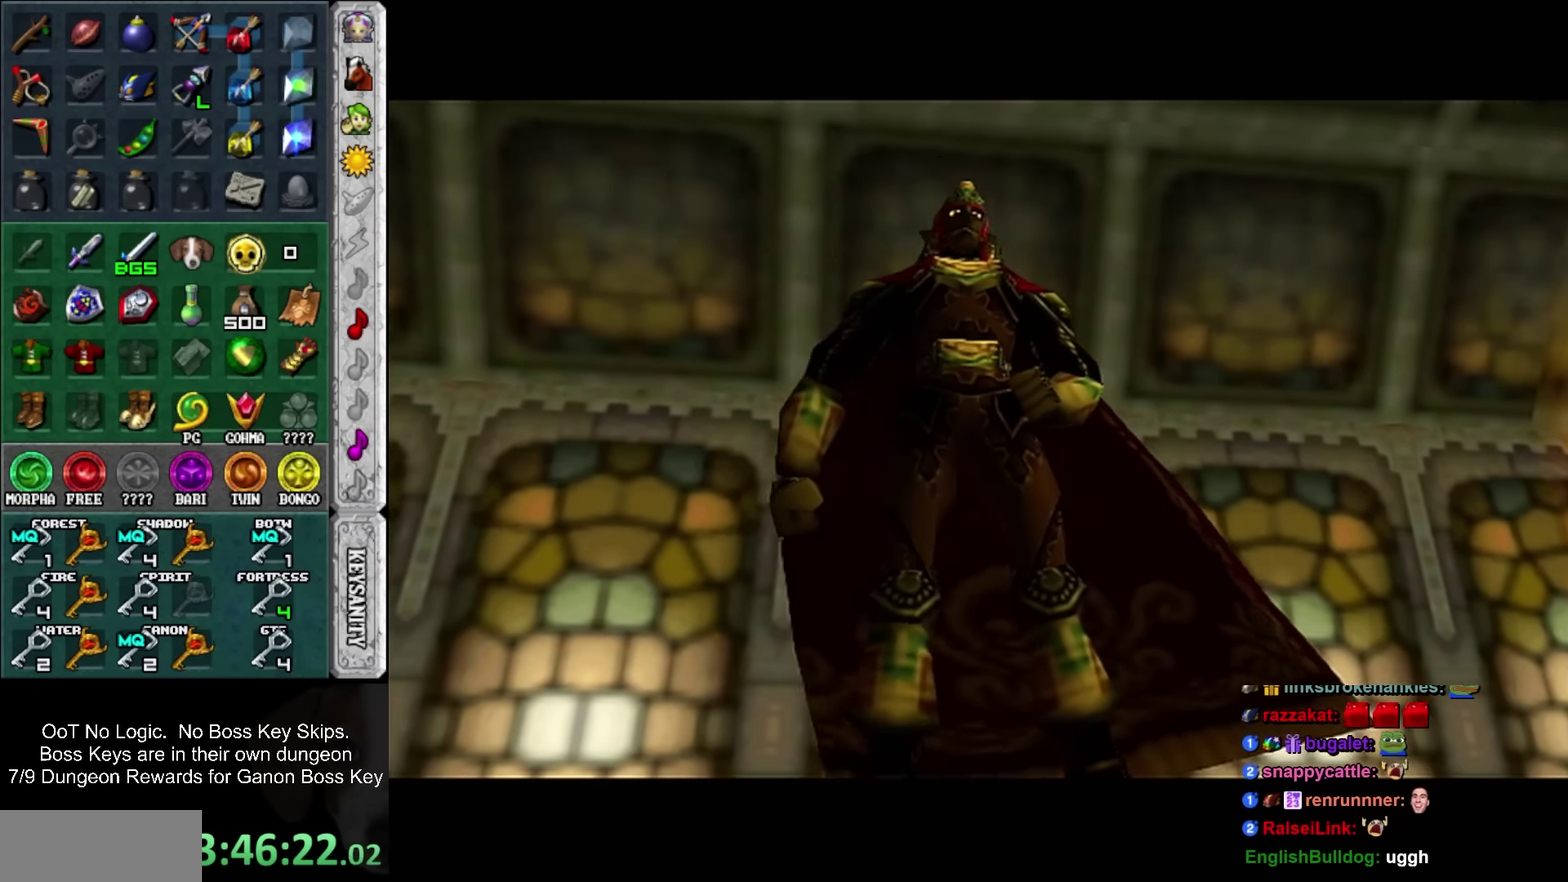
{"buttons": ["L1"], "left_stick": "center", "events": []}
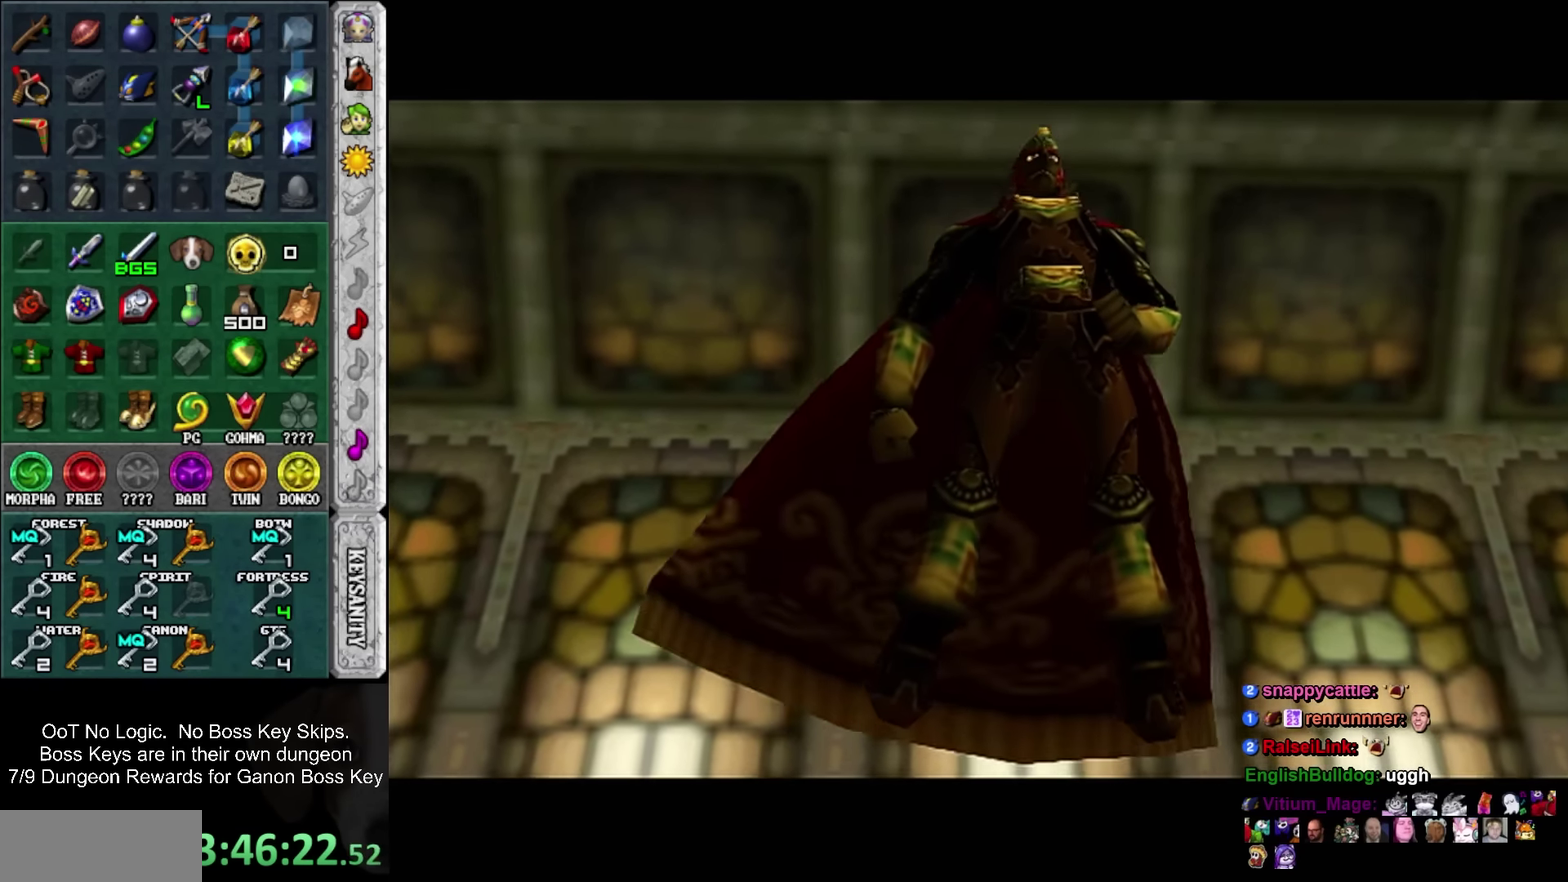
{"buttons": [], "left_stick": "center", "events": [[300, "L1", "up"]]}
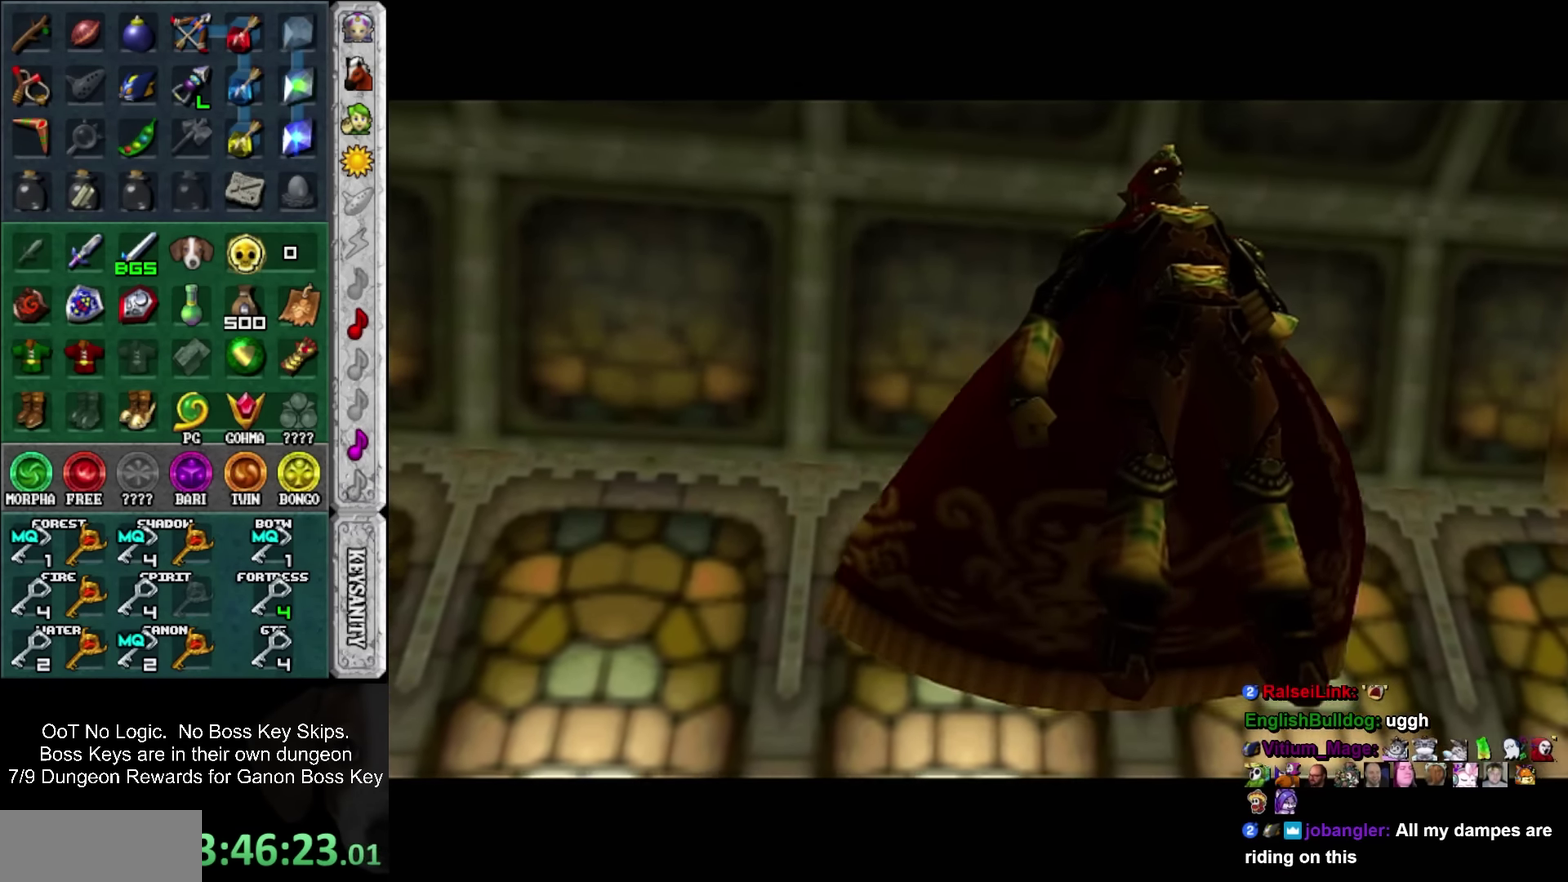
{"buttons": [], "left_stick": "center", "events": []}
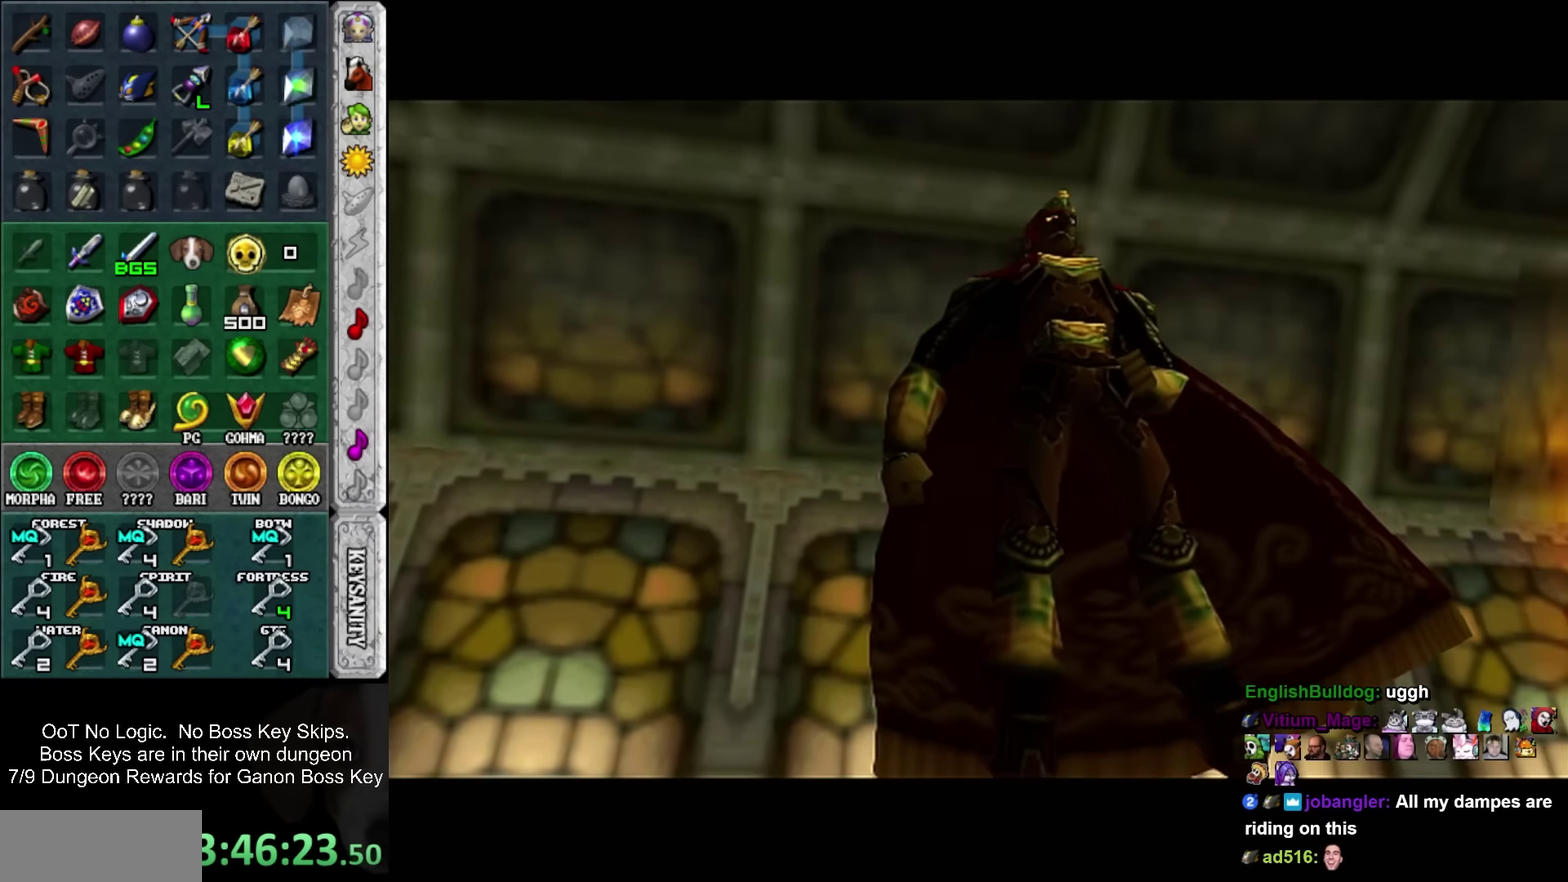
{"buttons": ["CROSS"], "left_stick": "center", "events": [[483, "CROSS", "down"]]}
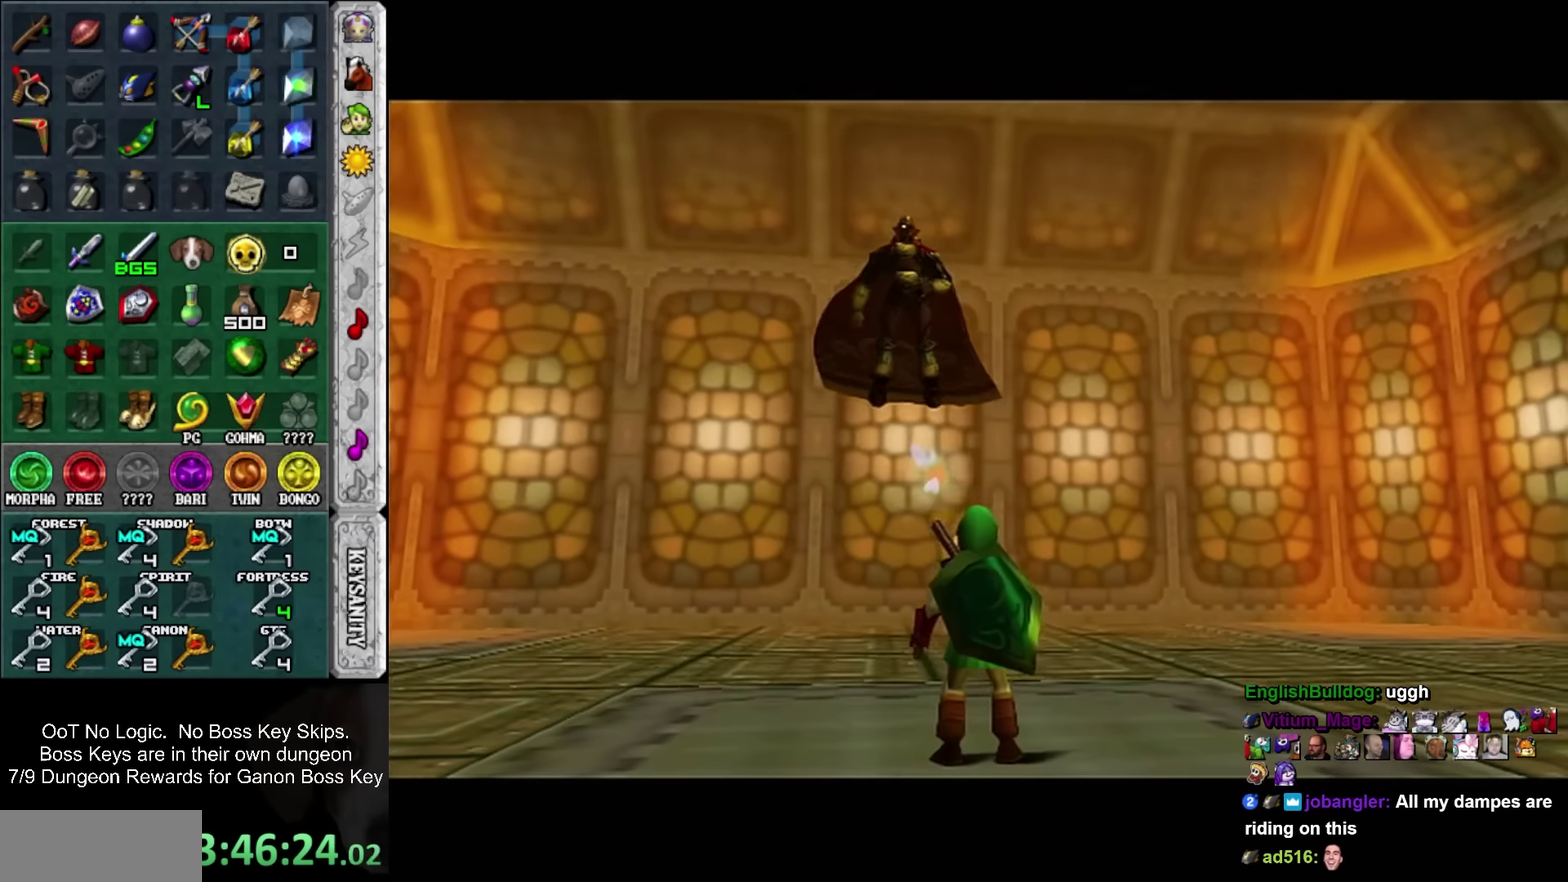
{"buttons": ["SQUARE", "L1"], "left_stick": "center", "events": [[33, "left_stick", "down"], [66, "CROSS", "up"], [166, "left_stick", "center"], [233, "L1", "down"], [416, "SQUARE", "down"]]}
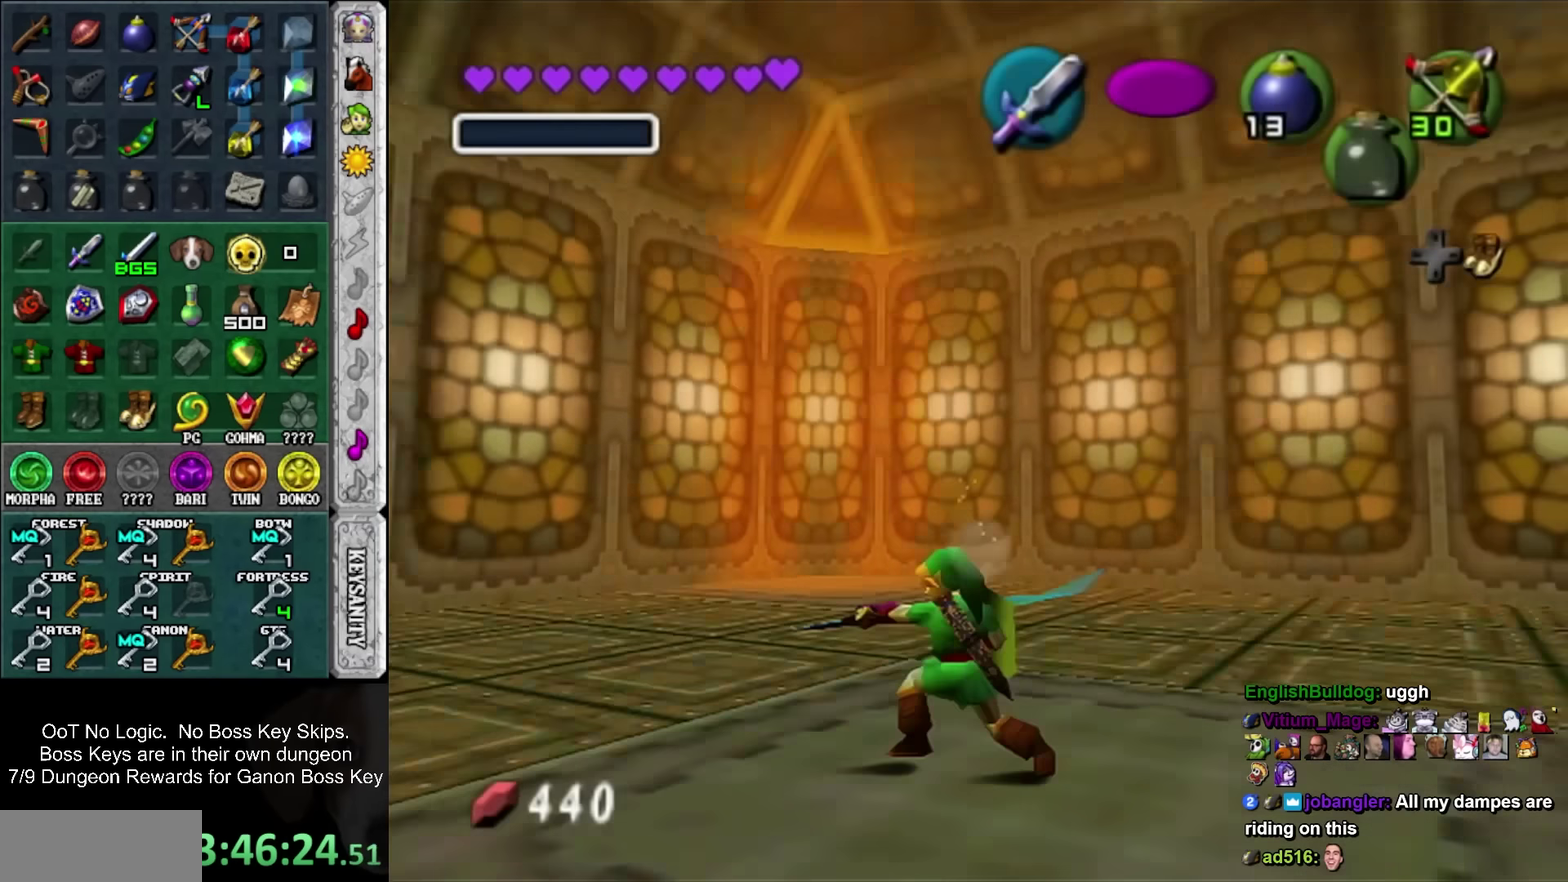
{"buttons": [], "left_stick": "center", "events": [[16, "SQUARE", "up"], [100, "SQUARE", "down"], [166, "SQUARE", "up"], [266, "SQUARE", "down"], [350, "SQUARE", "up"], [450, "L1", "up"]]}
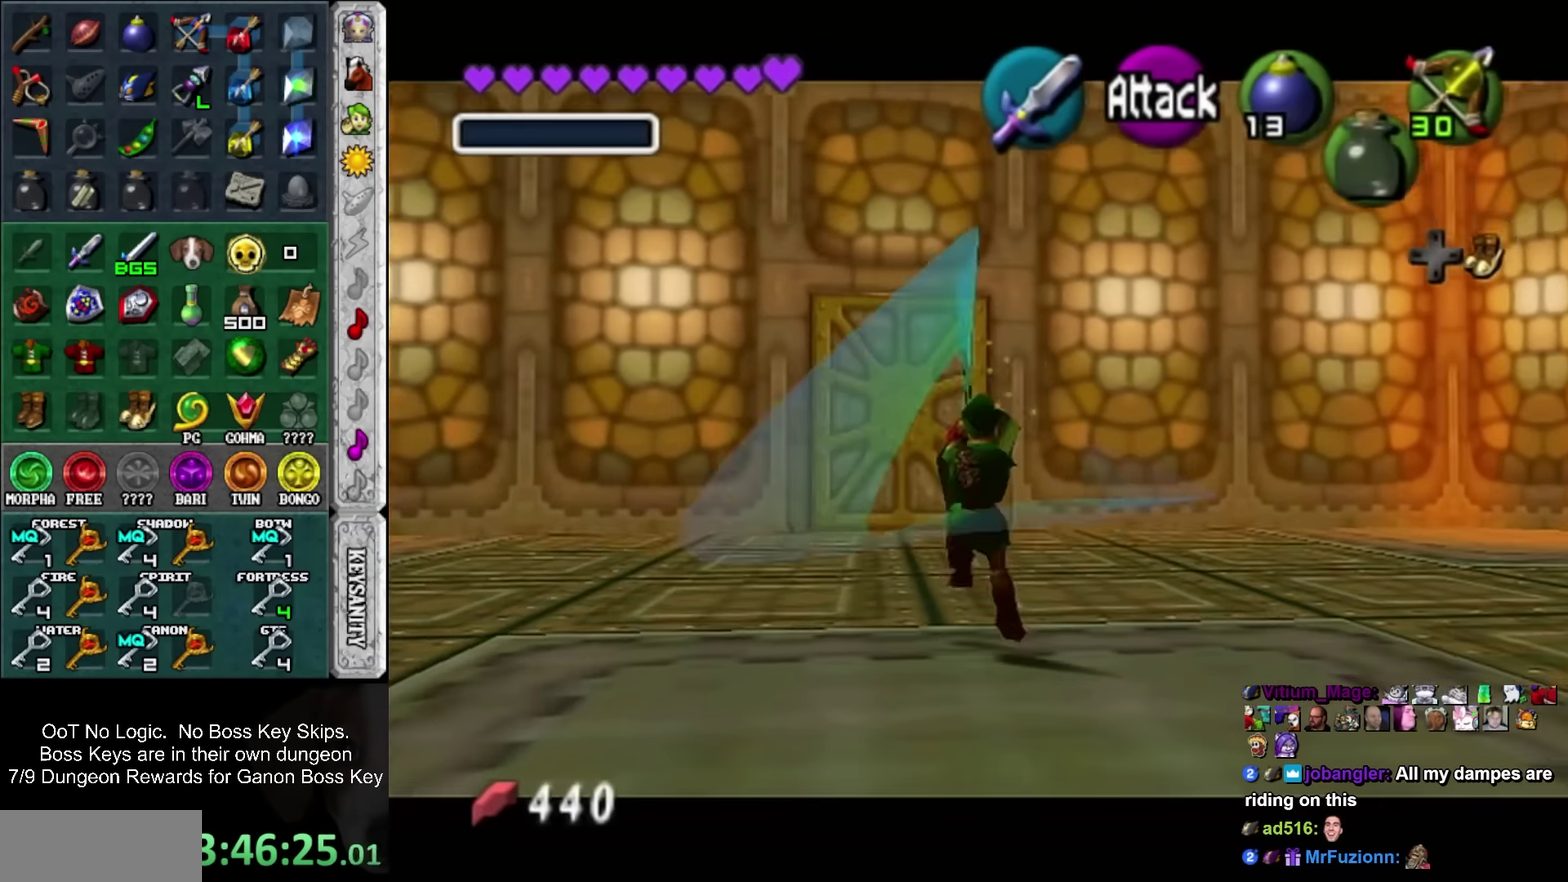
{"buttons": [], "left_stick": "up", "events": [[133, "left_stick", "up"]]}
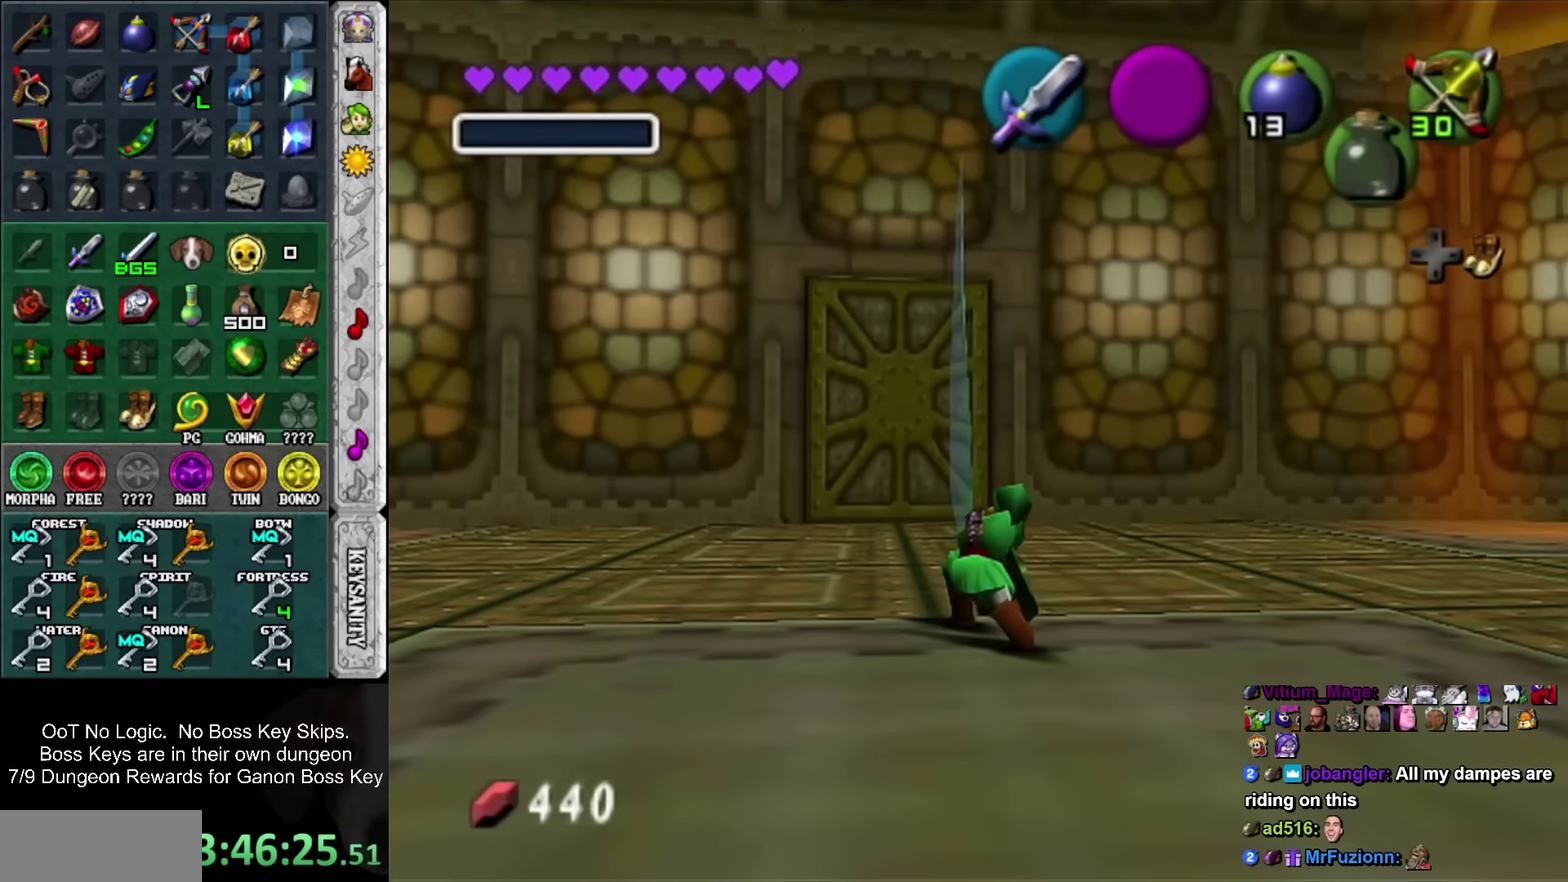
{"buttons": [], "left_stick": "center", "events": [[100, "left_stick", "center"]]}